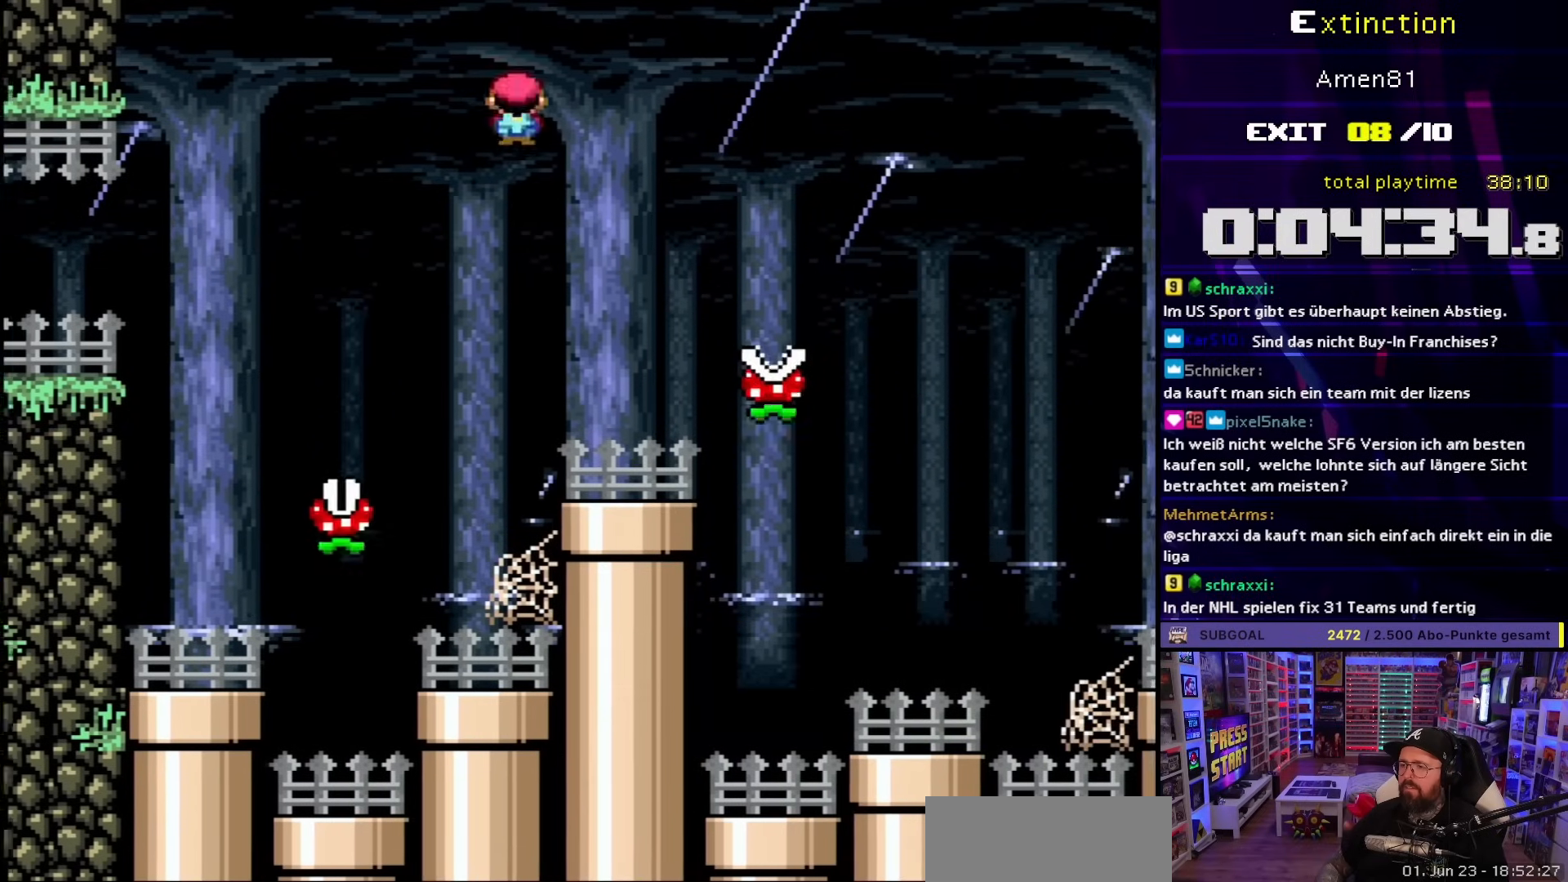
Gameplay with a controller (Nintendo layout); each line is a JSON object with the inputs held at the frame after it. "events" lists button and stick changes between this image and that frame as [ms after this image, input, new state], when the widget could be followed in between. Not read: L3 R3.
{"buttons": ["A", "X", "DPAD_RIGHT"], "events": [[50, "A", "up"], [283, "DPAD_LEFT", "down"], [283, "DPAD_RIGHT", "up"], [367, "DPAD_LEFT", "up"], [367, "DPAD_RIGHT", "down"], [383, "A", "down"]]}
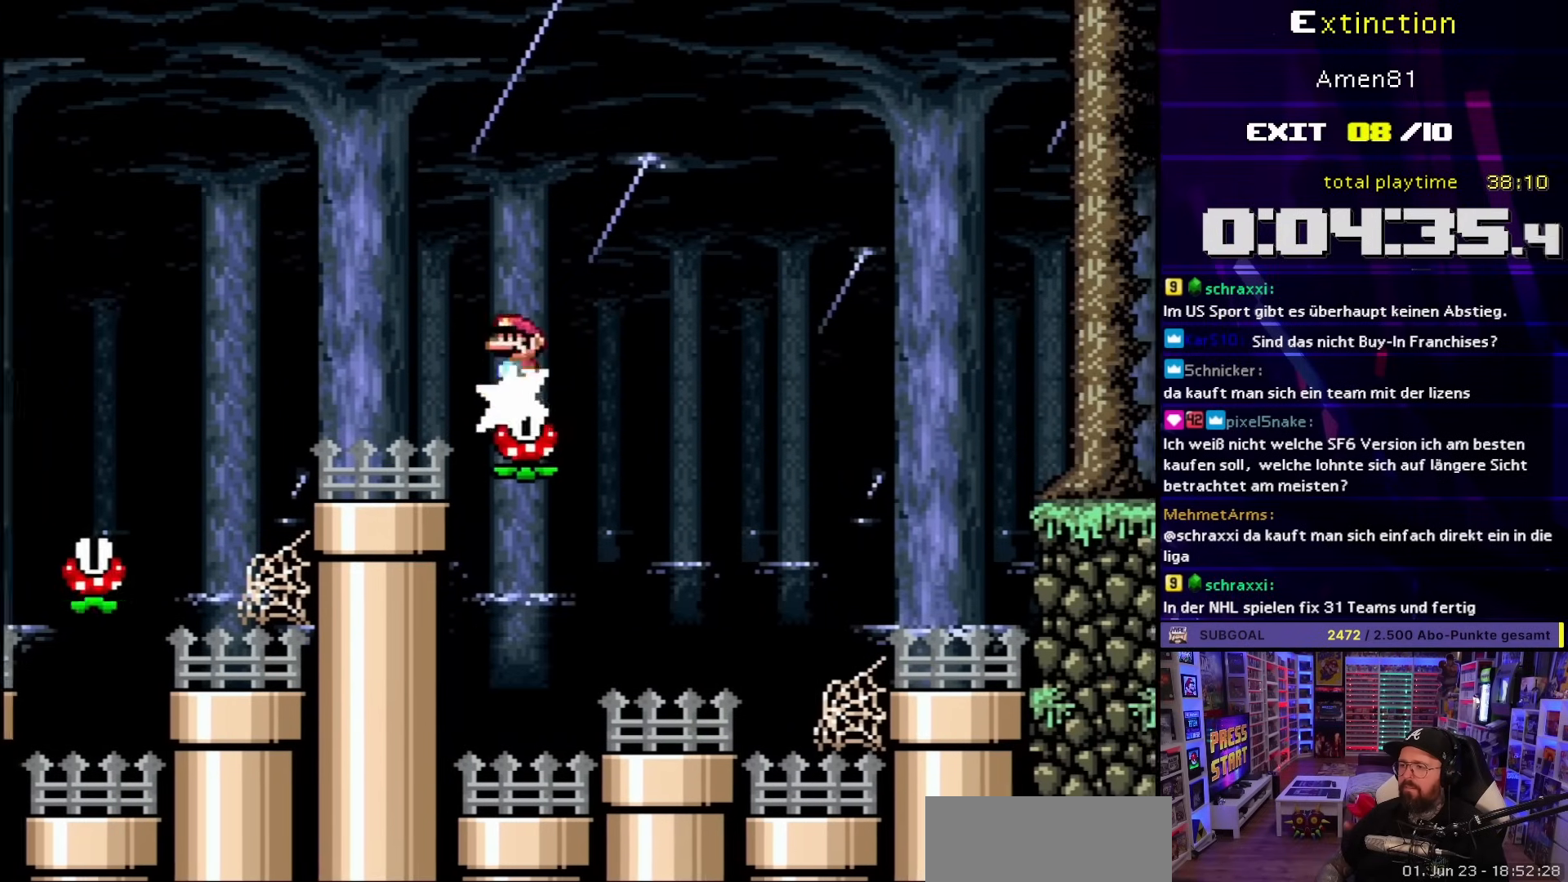
{"buttons": ["A", "X", "DPAD_RIGHT"], "events": []}
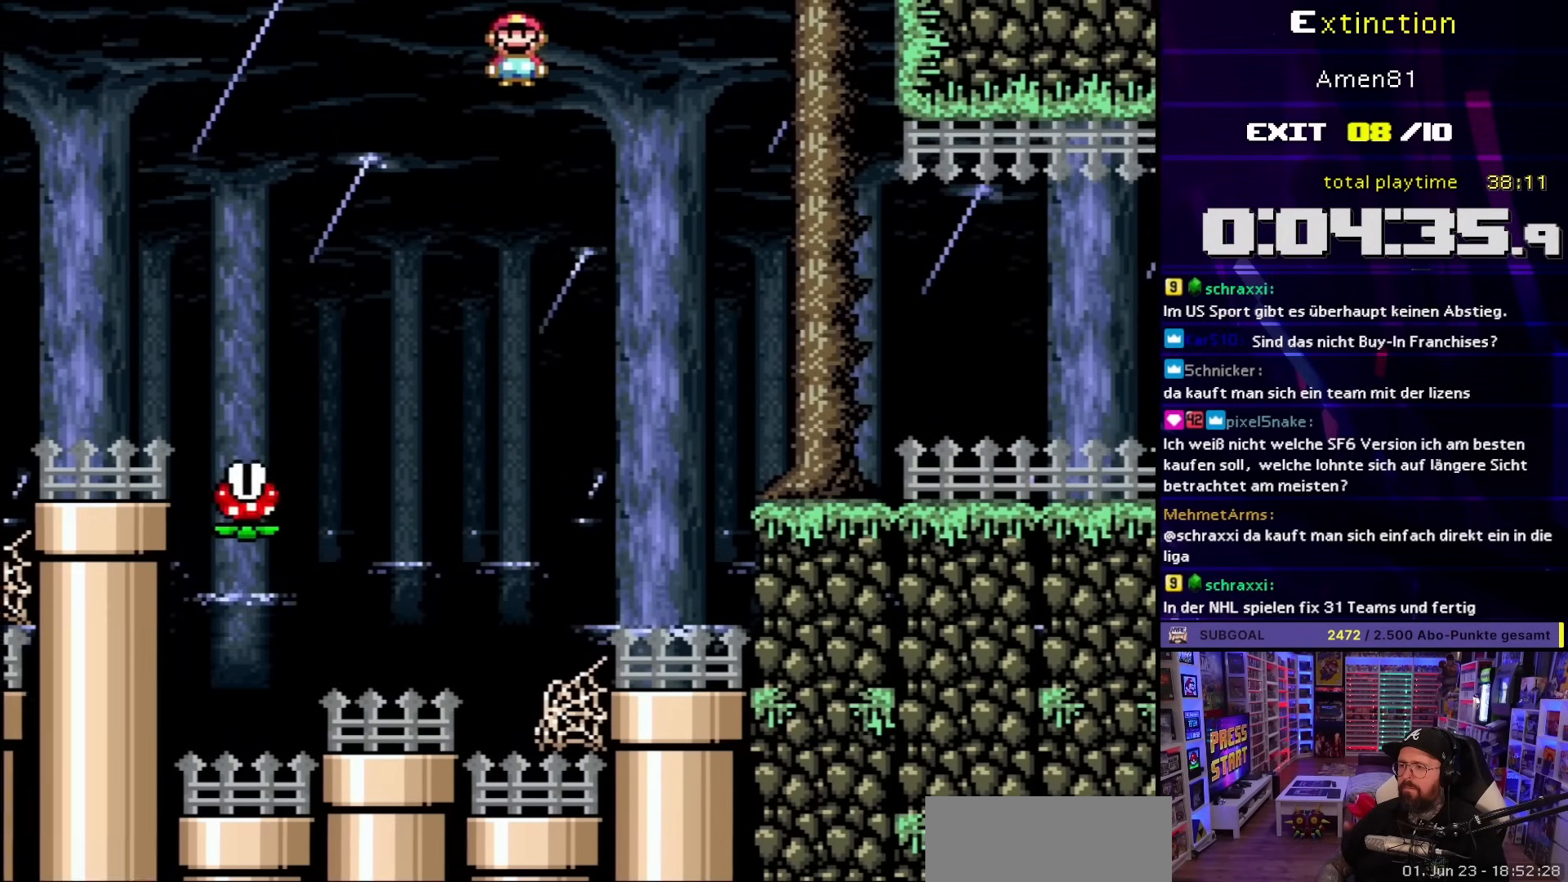
{"buttons": ["X", "DPAD_LEFT"], "events": [[383, "DPAD_UP", "down"], [400, "DPAD_RIGHT", "up"], [417, "DPAD_LEFT", "down"], [417, "DPAD_UP", "up"], [433, "A", "up"]]}
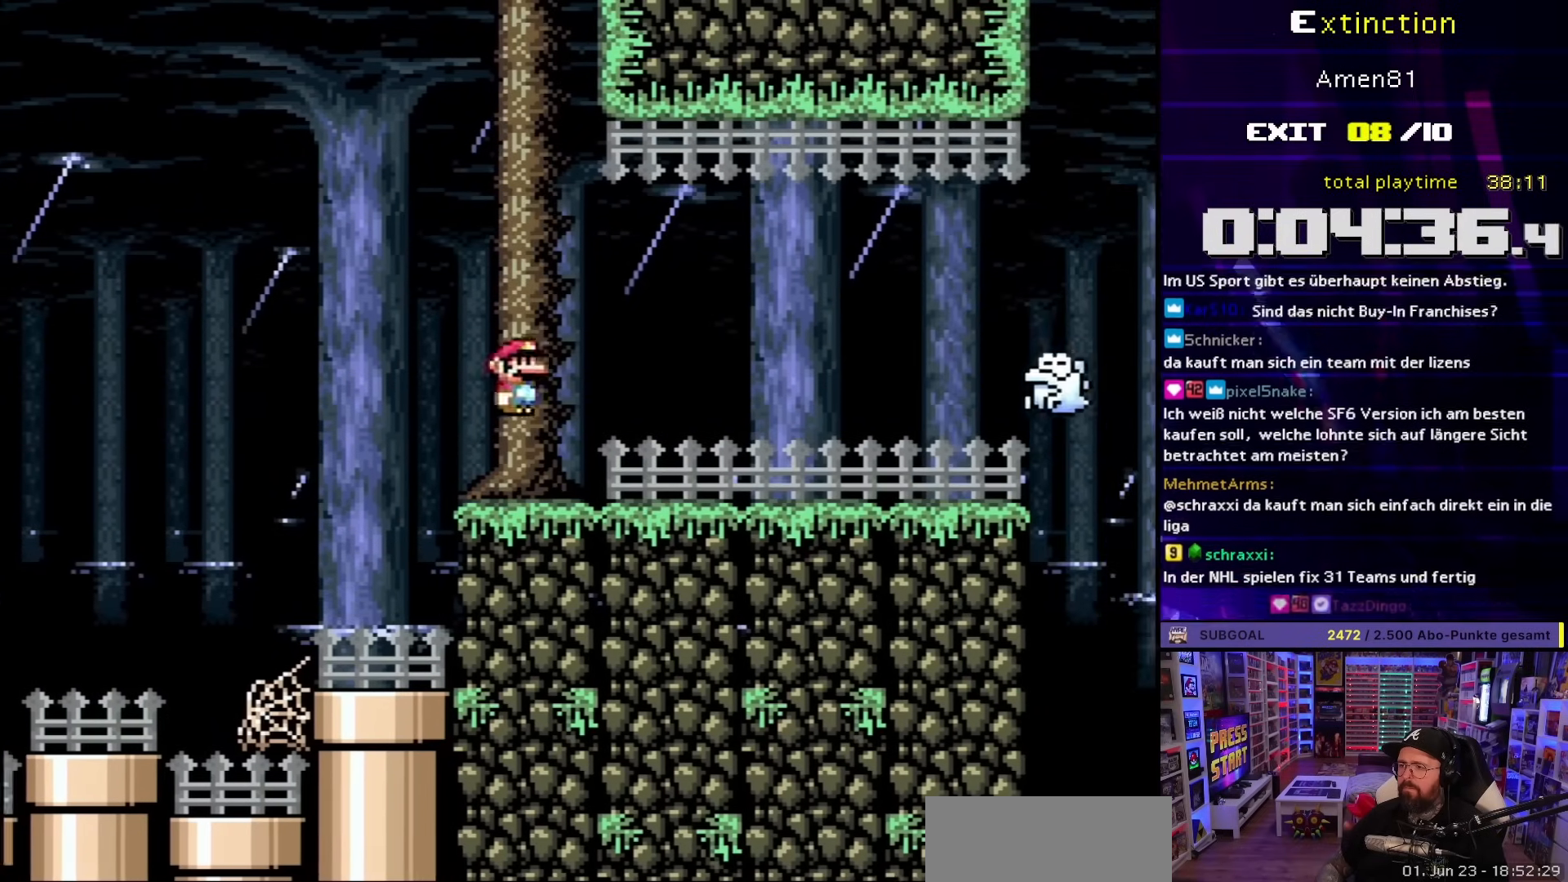
{"buttons": ["X", "DPAD_RIGHT"], "events": [[67, "DPAD_LEFT", "up"], [450, "DPAD_RIGHT", "down"]]}
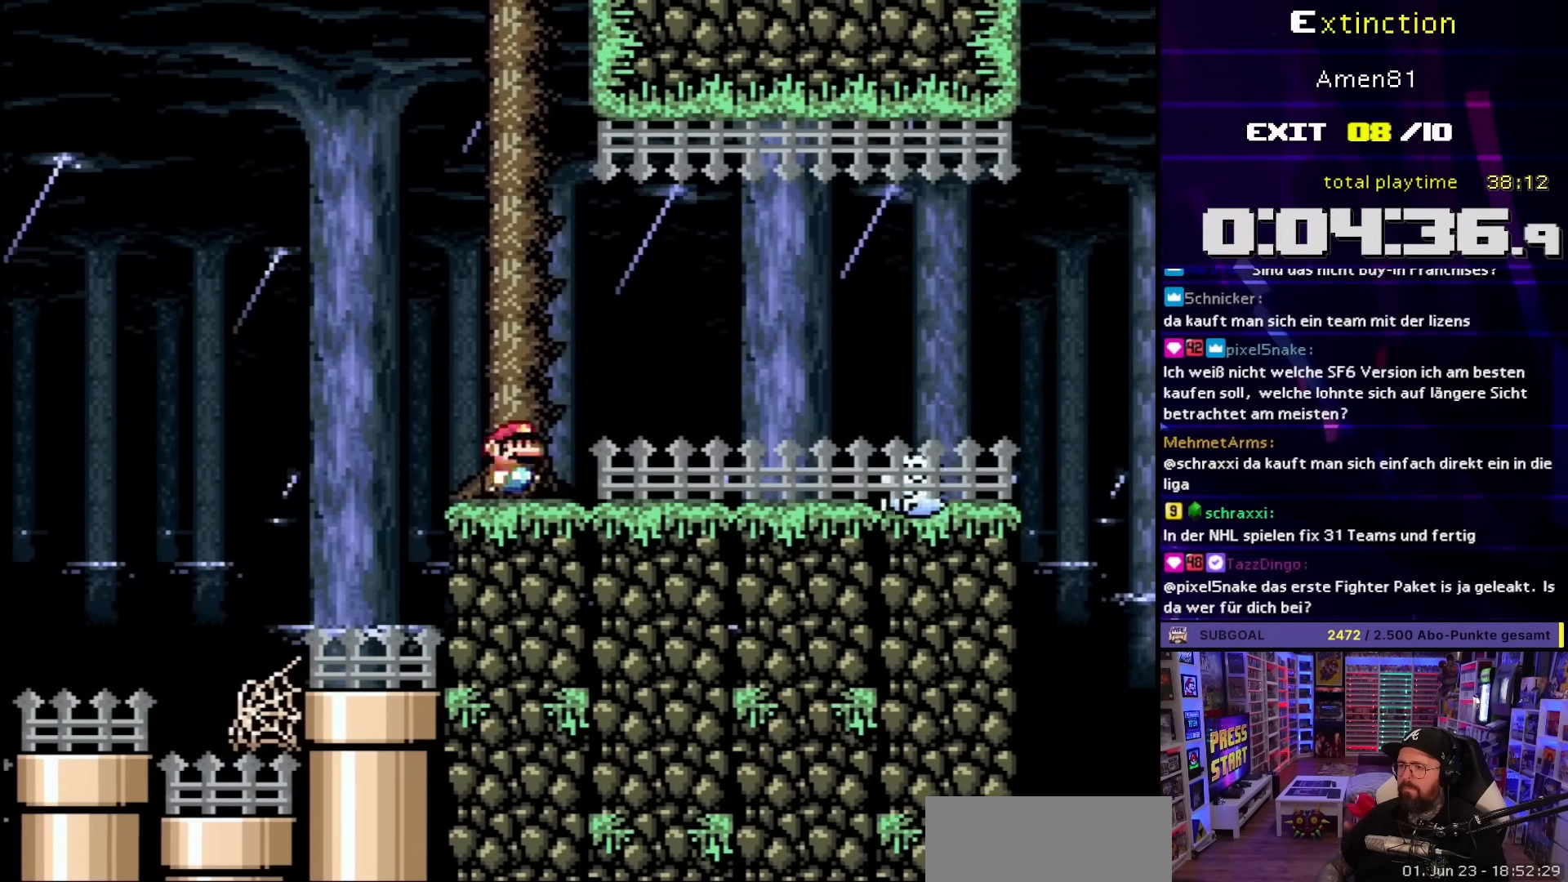
{"buttons": ["X", "DPAD_RIGHT"], "events": [[17, "A", "down"], [283, "A", "up"]]}
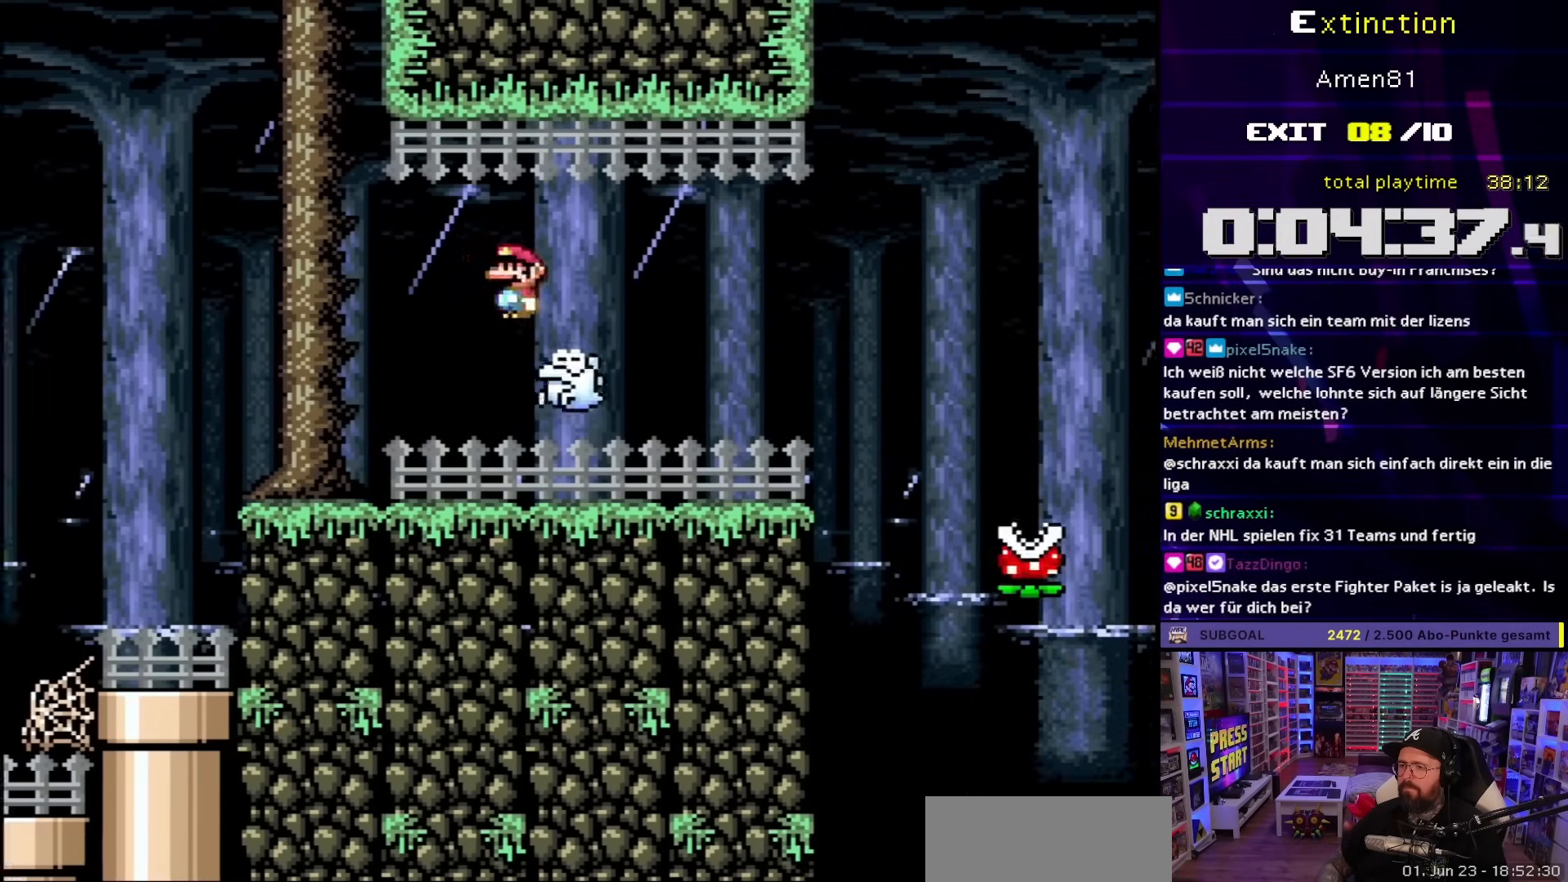
{"buttons": ["A", "X", "DPAD_RIGHT"], "events": [[83, "A", "down"]]}
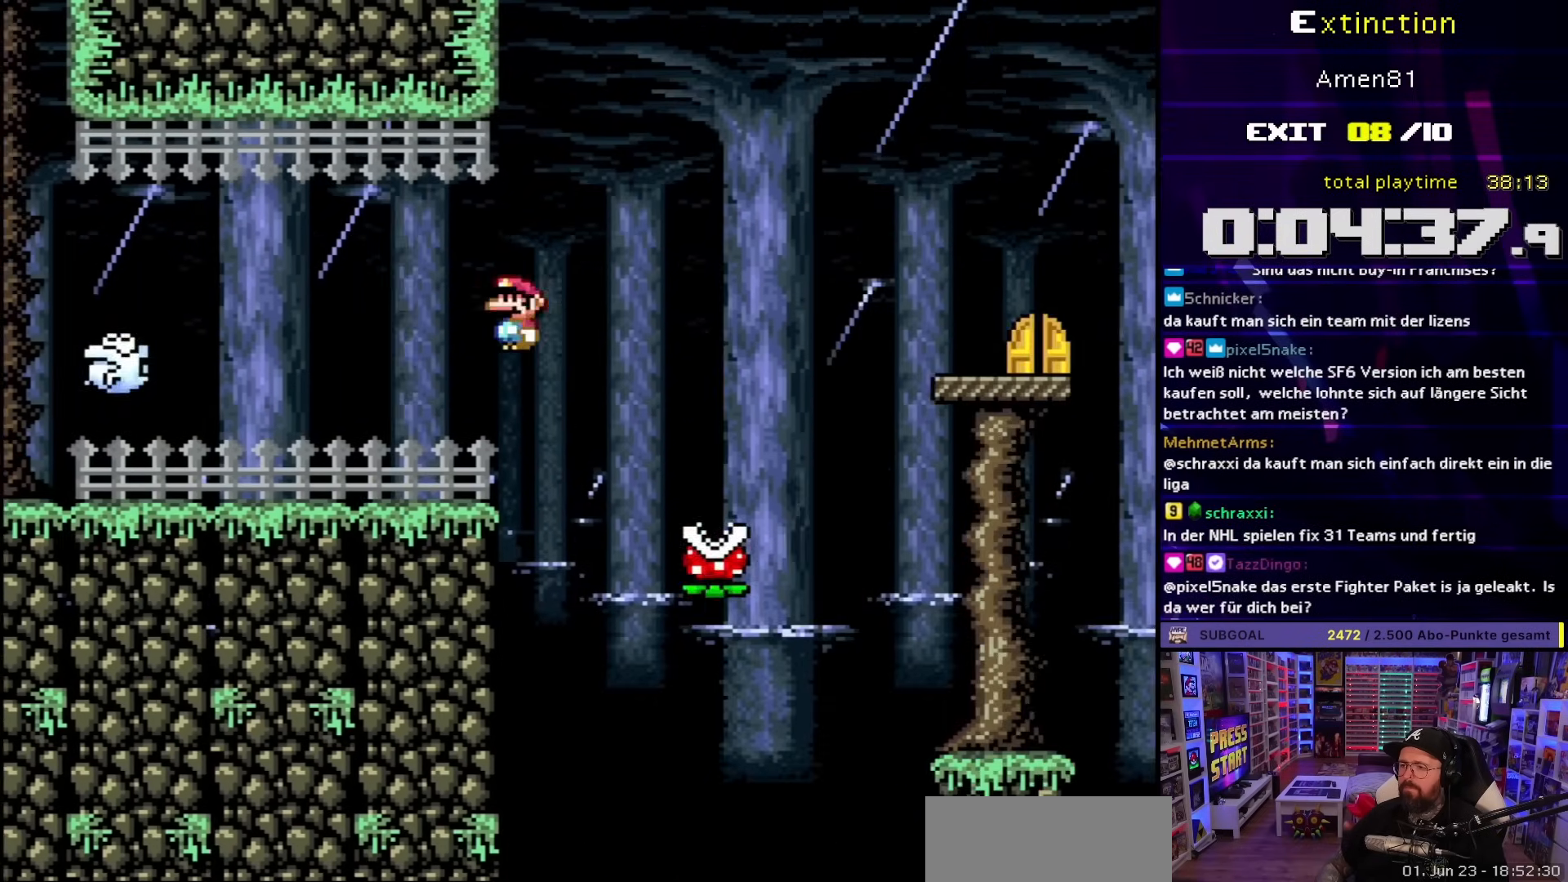
{"buttons": ["A", "X", "DPAD_RIGHT"], "events": []}
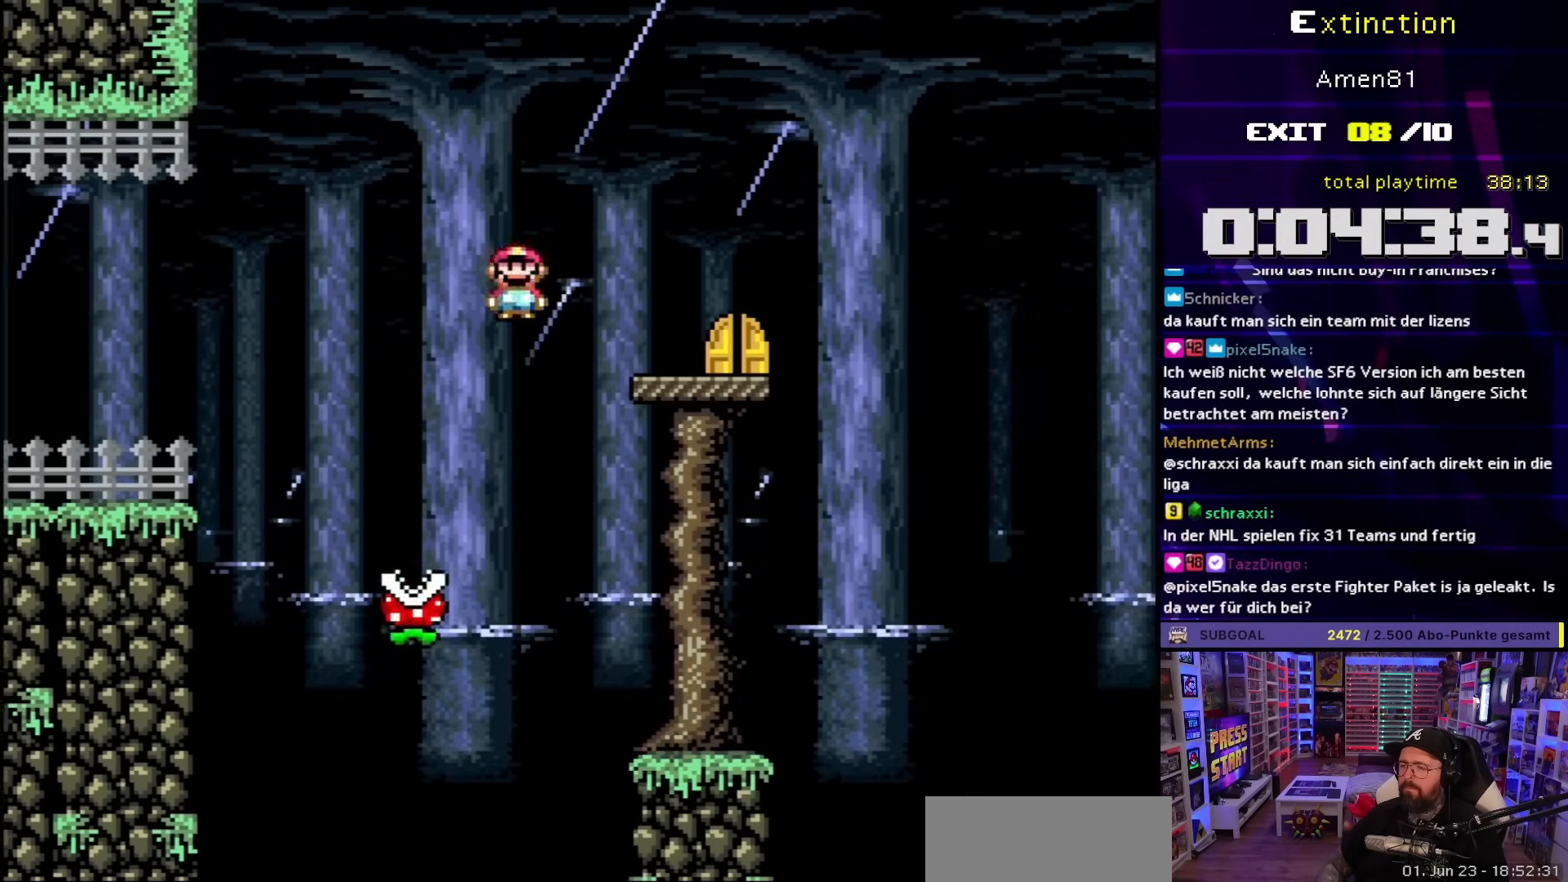
{"buttons": ["X"], "events": [[33, "A", "up"], [267, "DPAD_RIGHT", "up"], [283, "DPAD_LEFT", "down"], [383, "DPAD_UP", "down"], [400, "DPAD_LEFT", "up"], [500, "DPAD_UP", "up"]]}
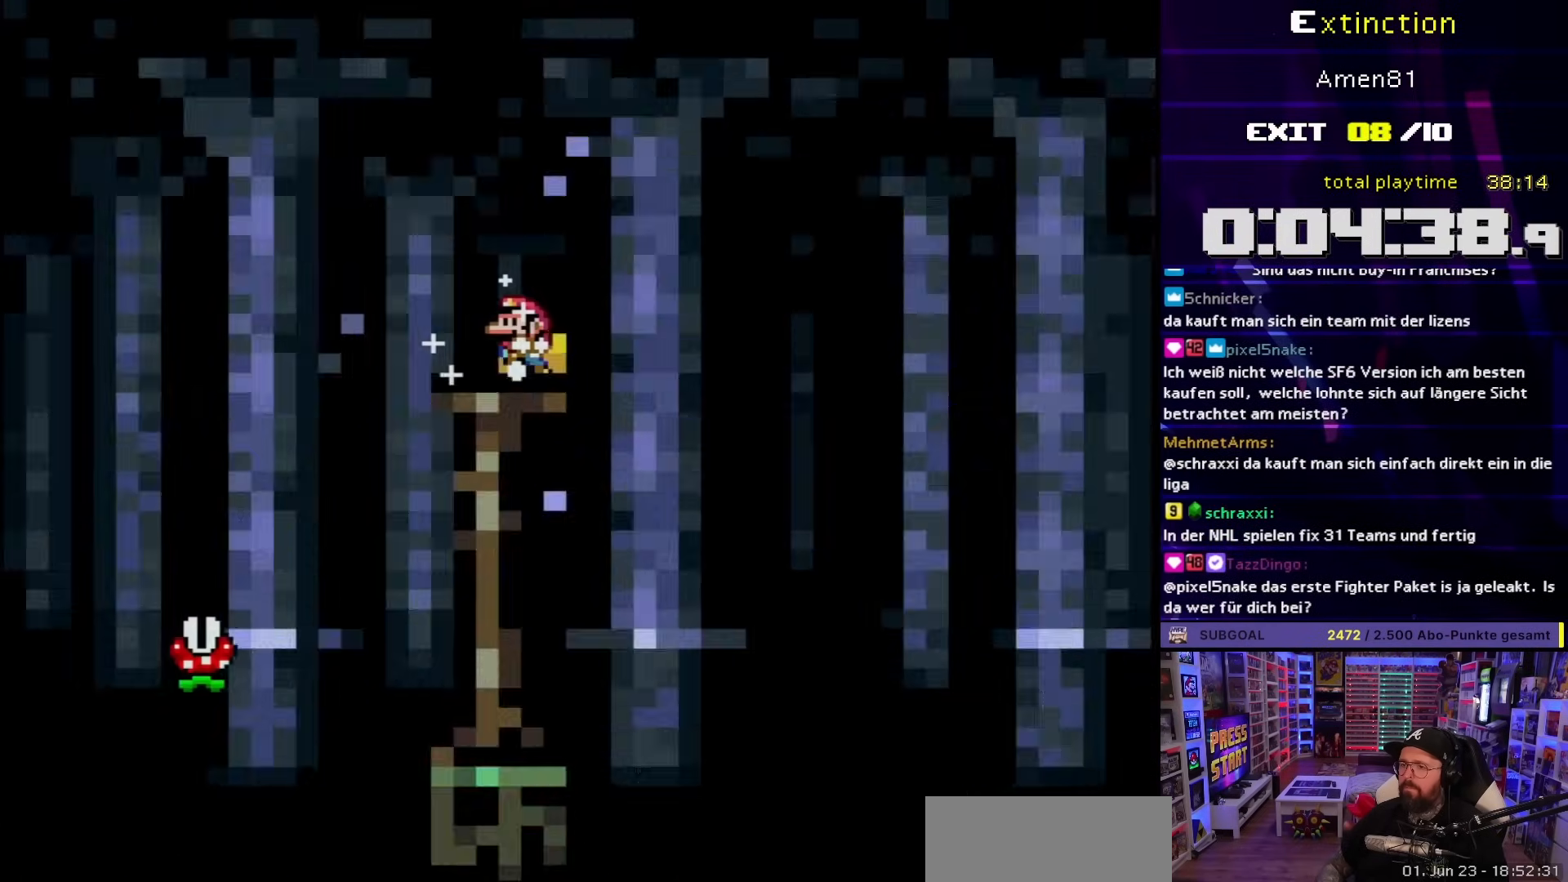
{"buttons": ["X"], "events": []}
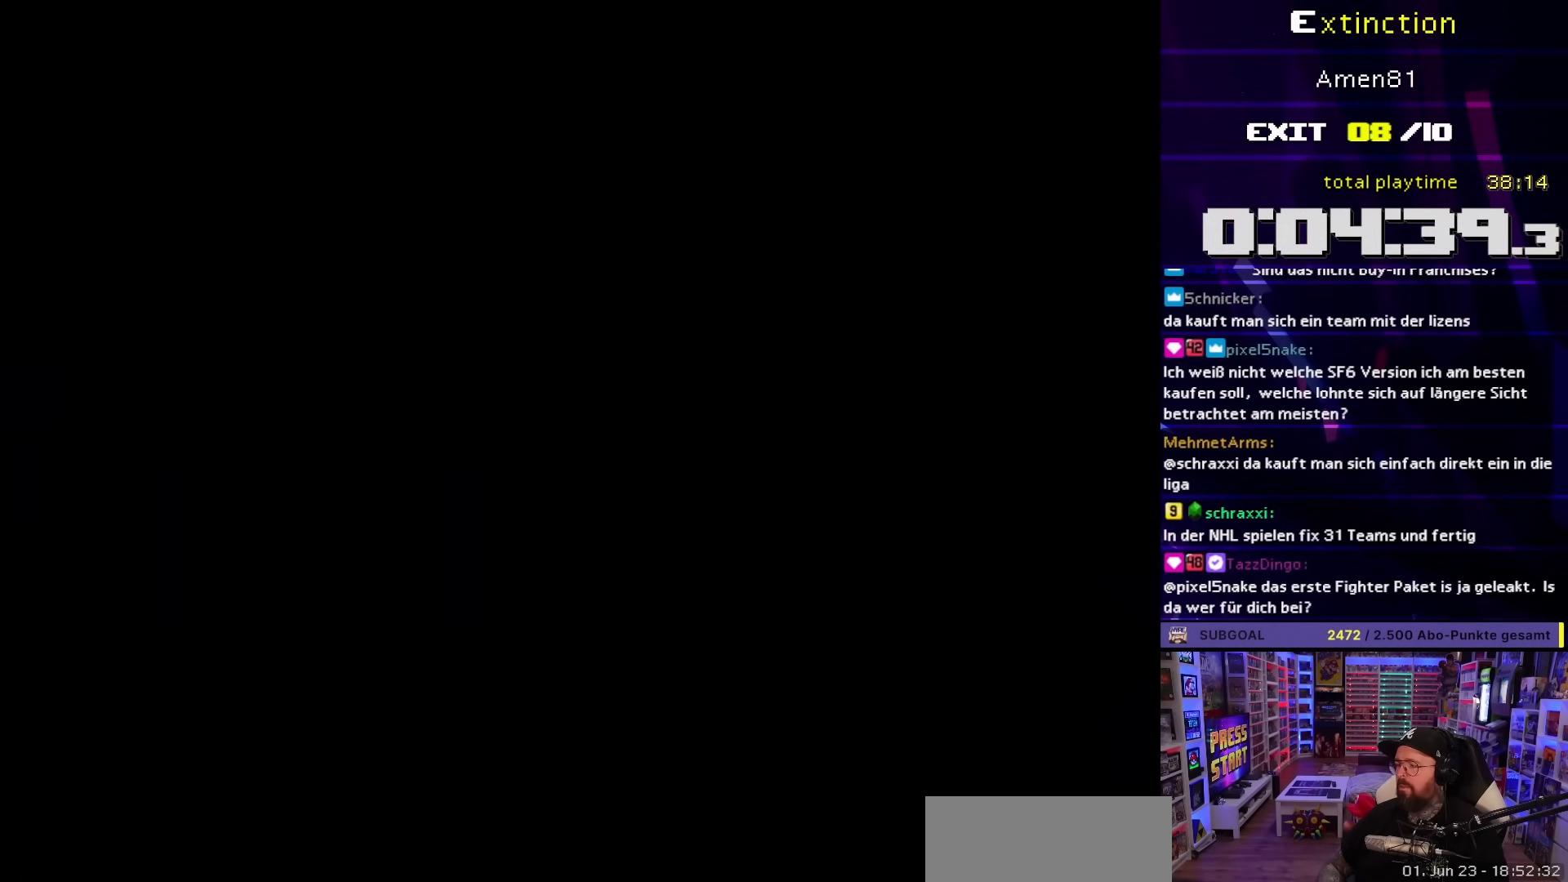
{"buttons": ["X"], "events": []}
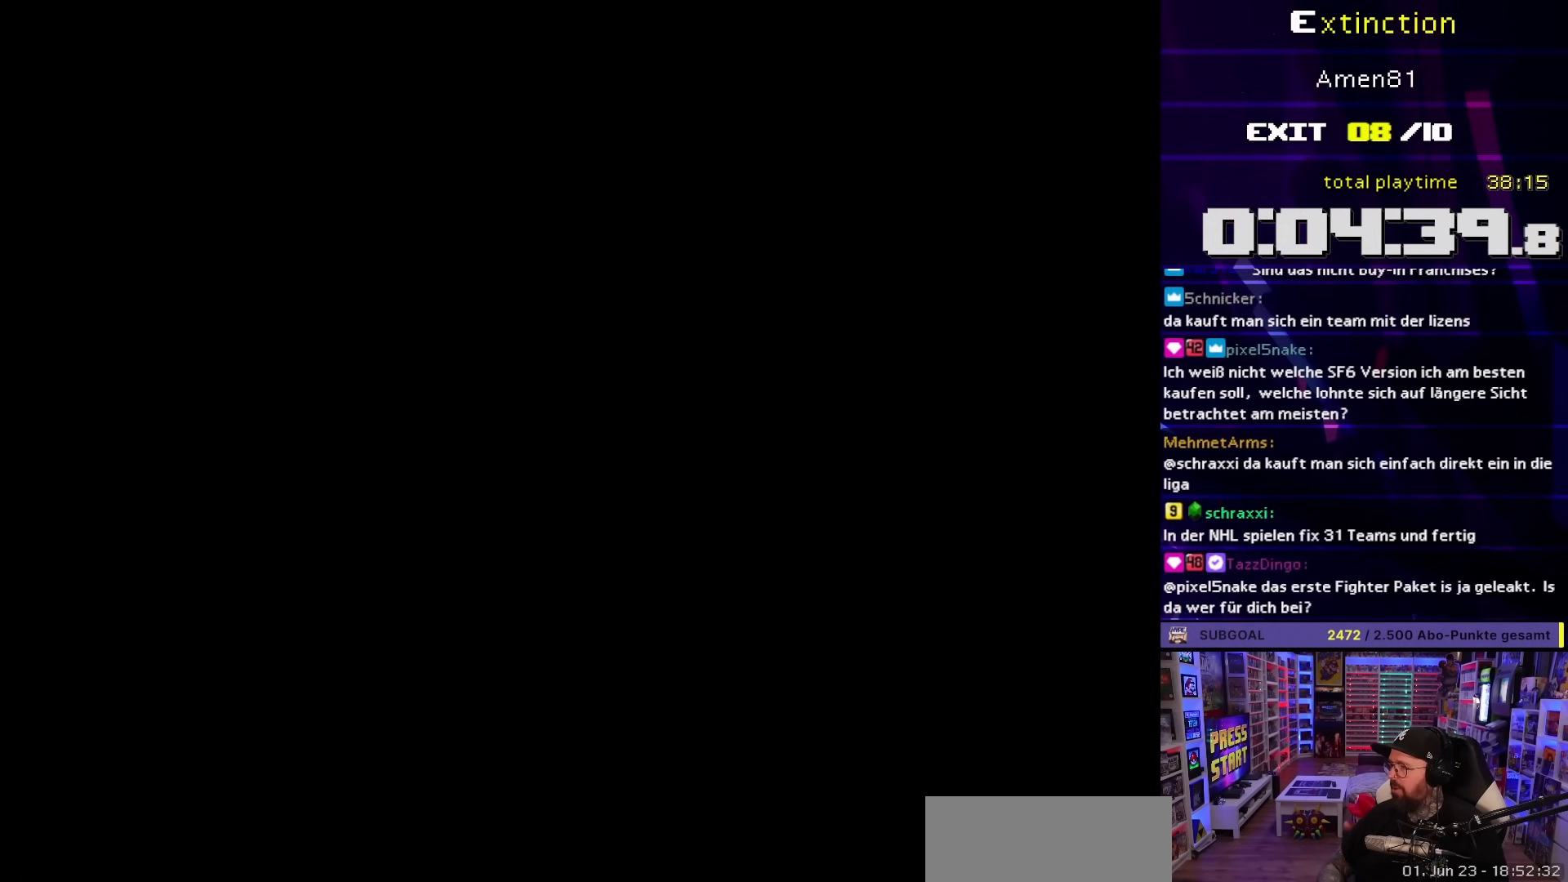
{"buttons": ["X"], "events": []}
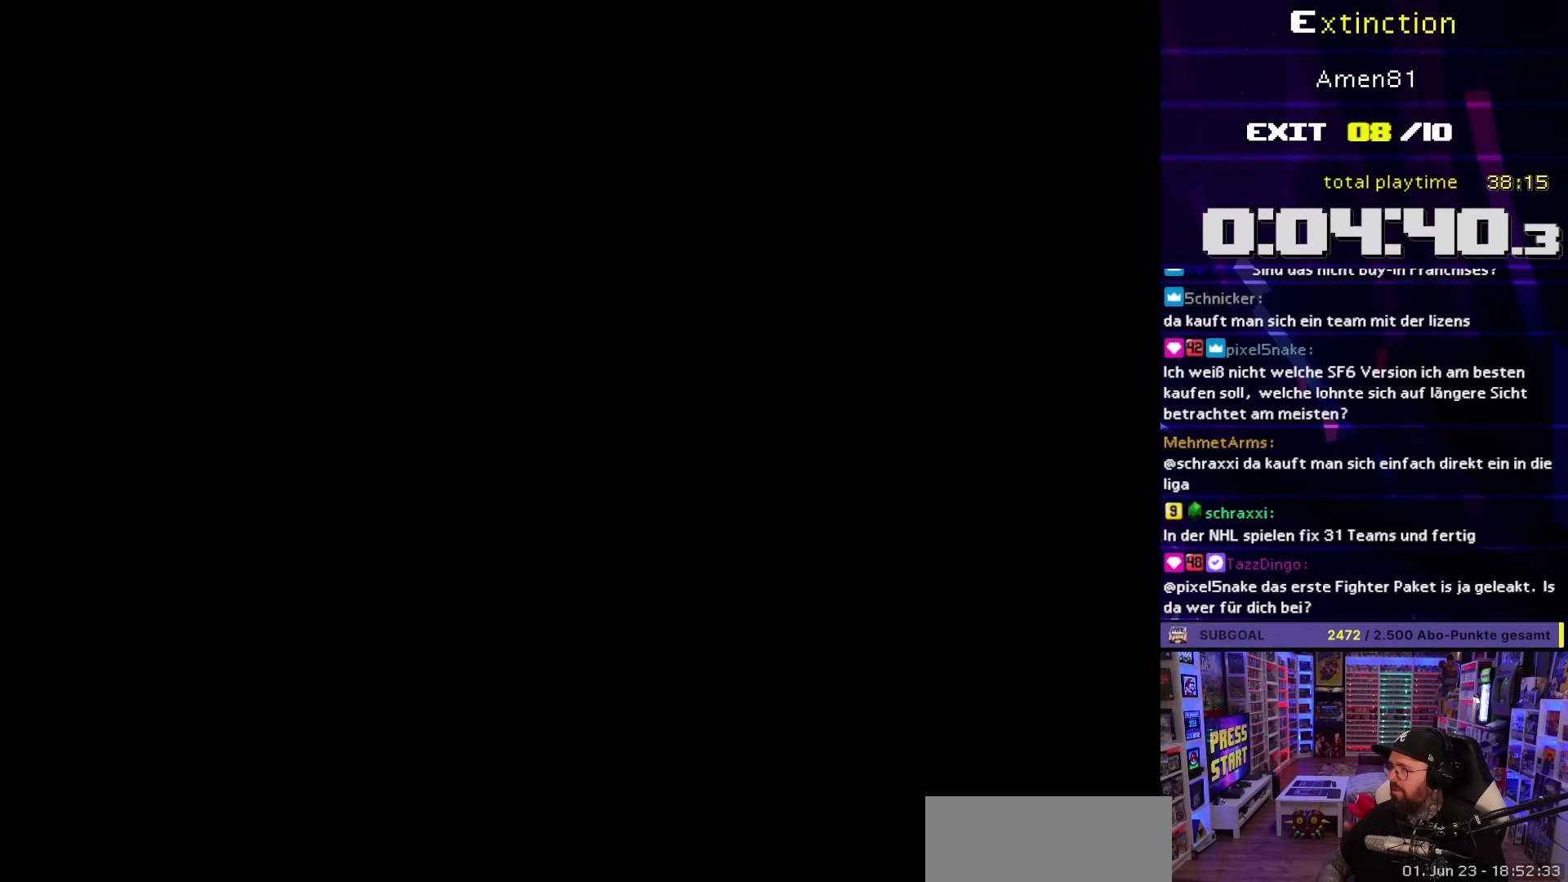
{"buttons": ["X"], "events": []}
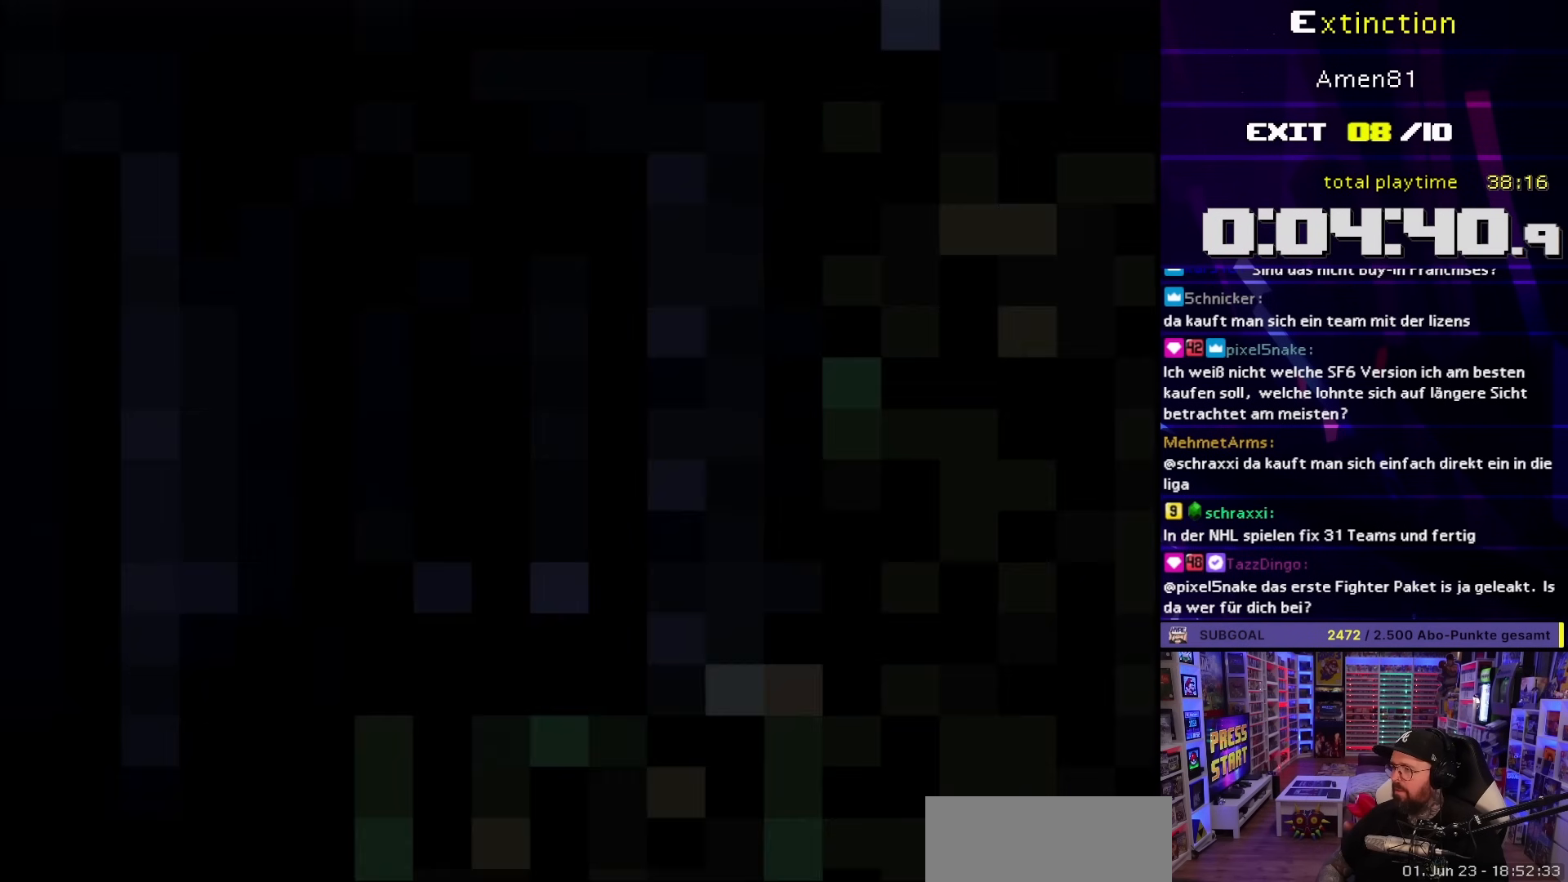
{"buttons": ["X"], "events": []}
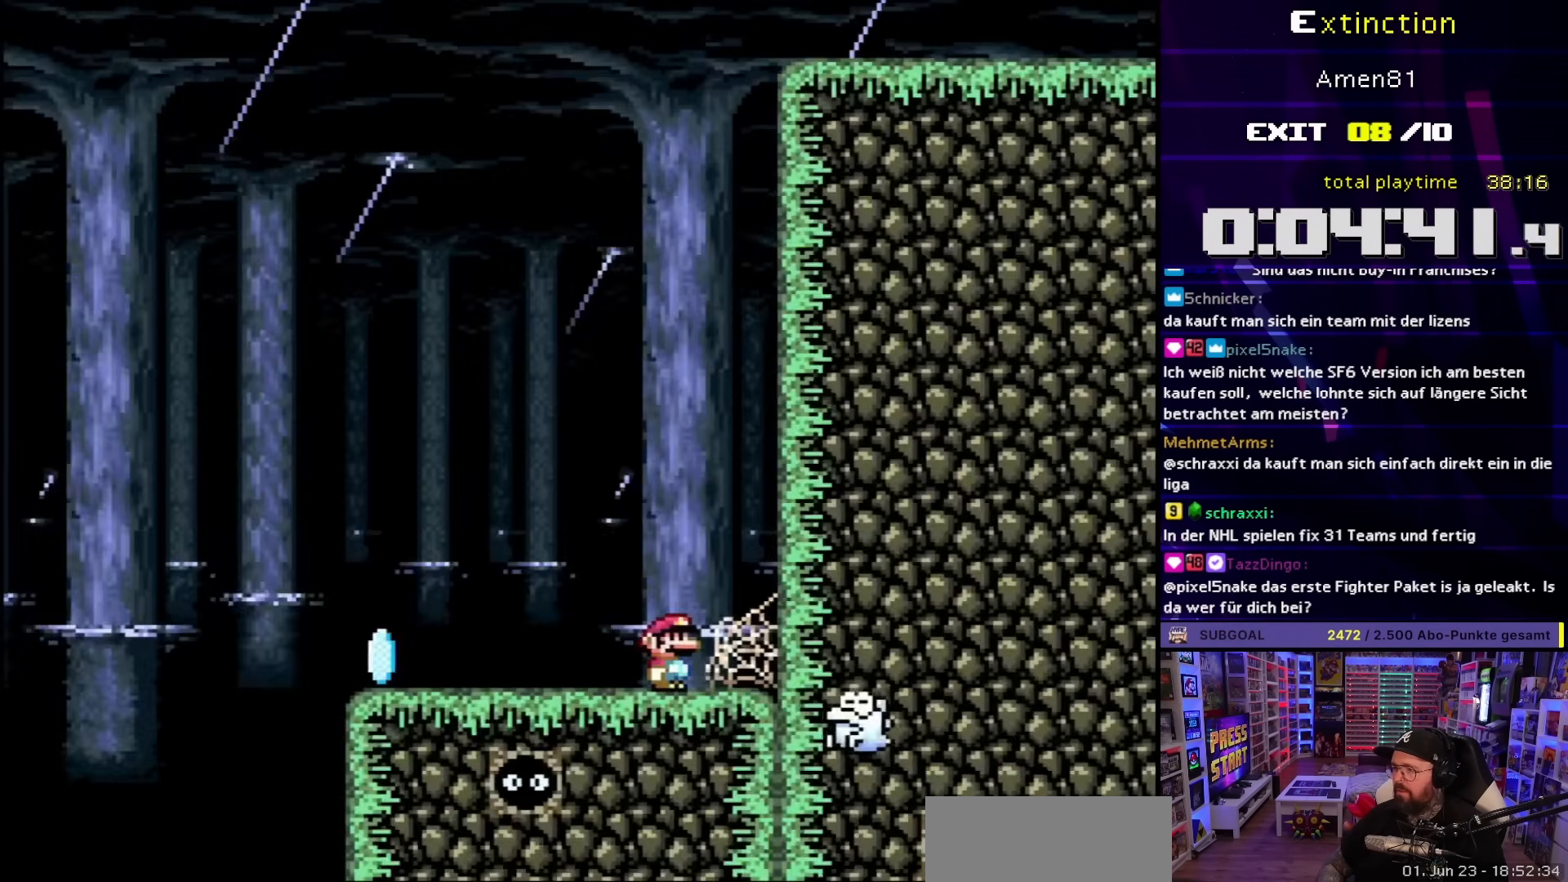
{"buttons": ["X", "DPAD_LEFT"], "events": [[267, "DPAD_LEFT", "down"]]}
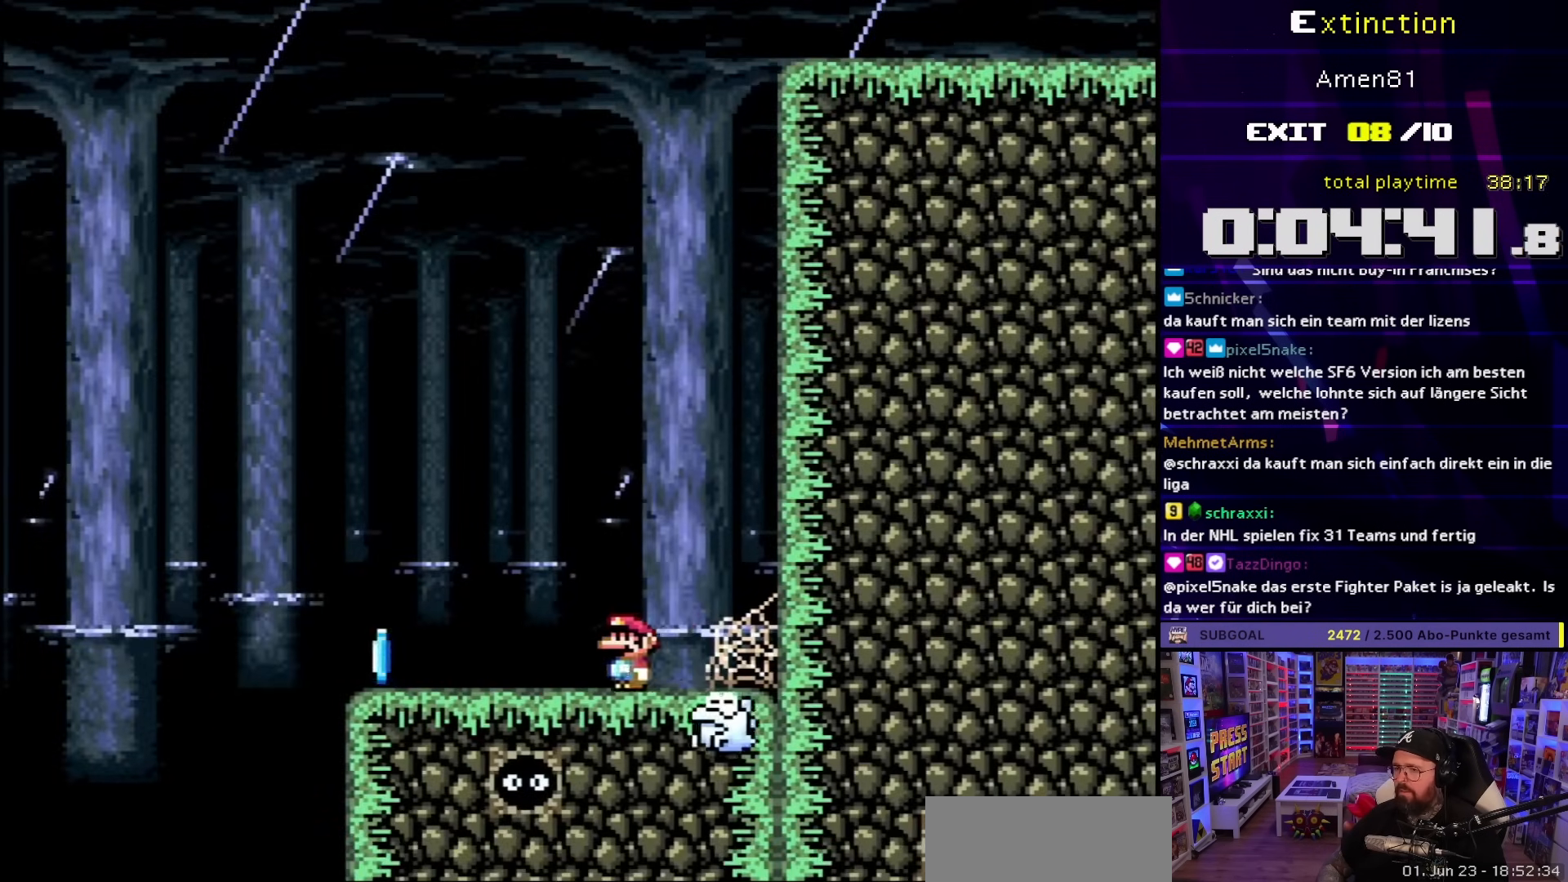
{"buttons": ["X"], "events": [[283, "DPAD_LEFT", "up"], [300, "DPAD_RIGHT", "down"], [433, "DPAD_RIGHT", "up"]]}
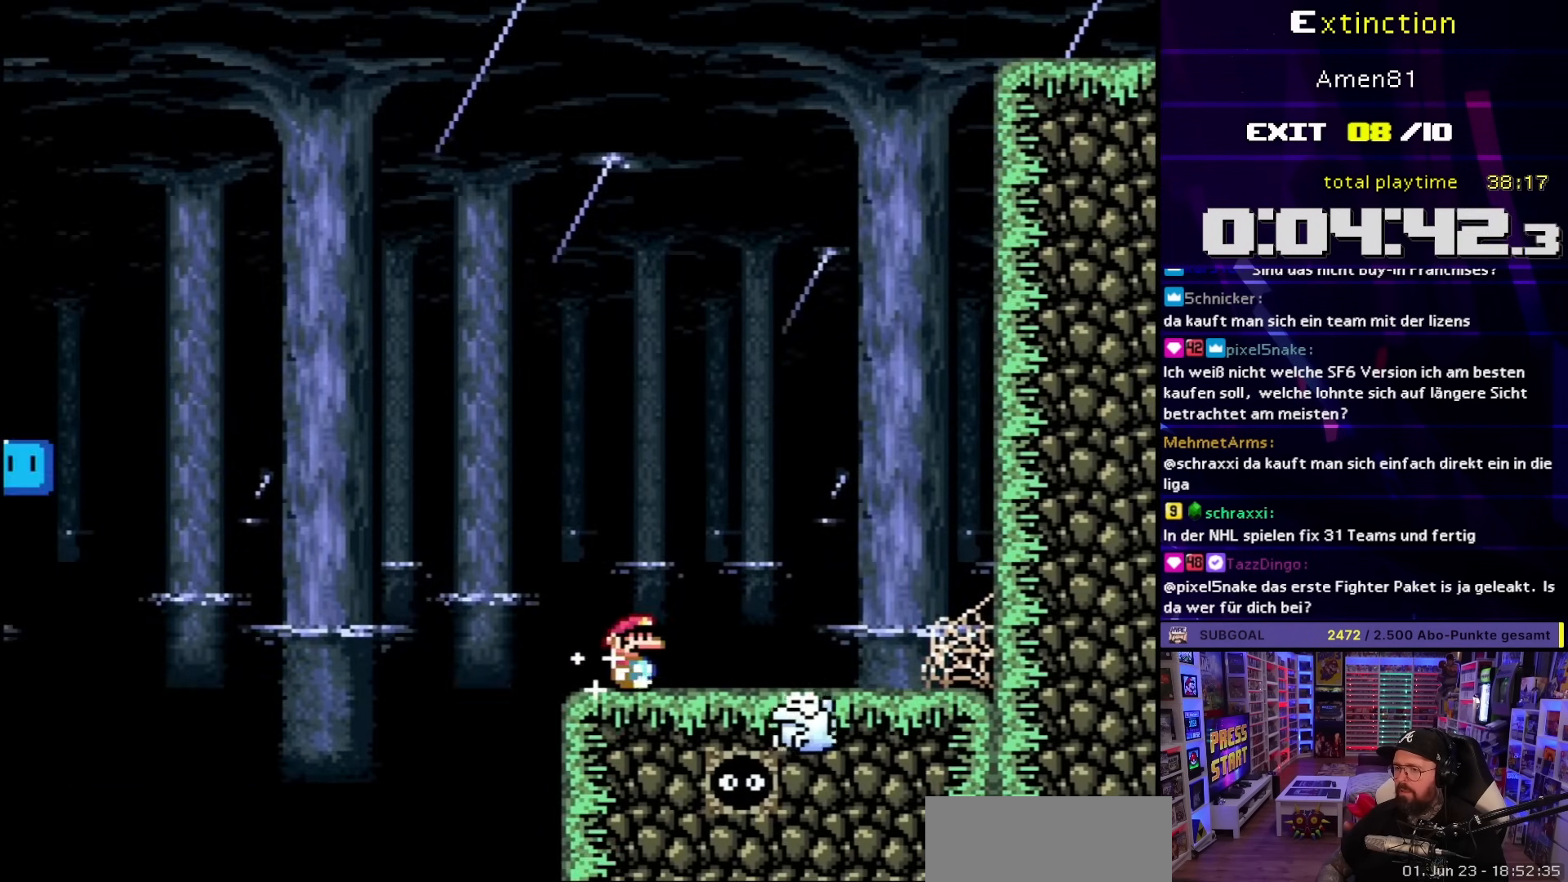
{"buttons": ["A", "X", "DPAD_LEFT"], "events": [[300, "DPAD_LEFT", "down"], [333, "A", "down"]]}
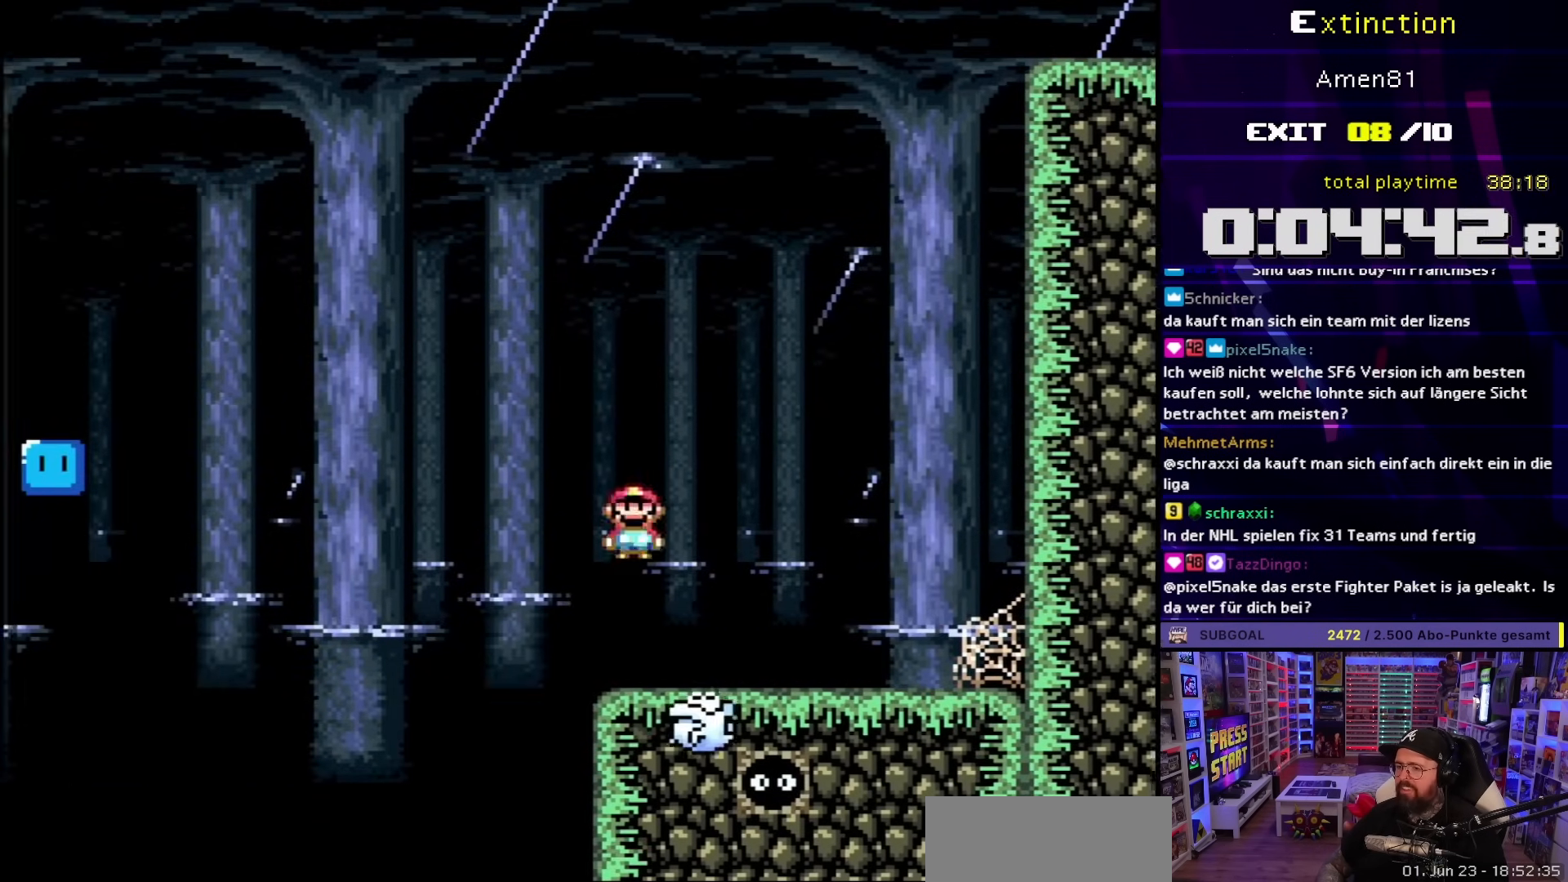
{"buttons": ["A", "X", "DPAD_LEFT"], "events": [[117, "DPAD_LEFT", "up"], [150, "DPAD_RIGHT", "down"], [267, "DPAD_RIGHT", "up"], [483, "DPAD_LEFT", "down"]]}
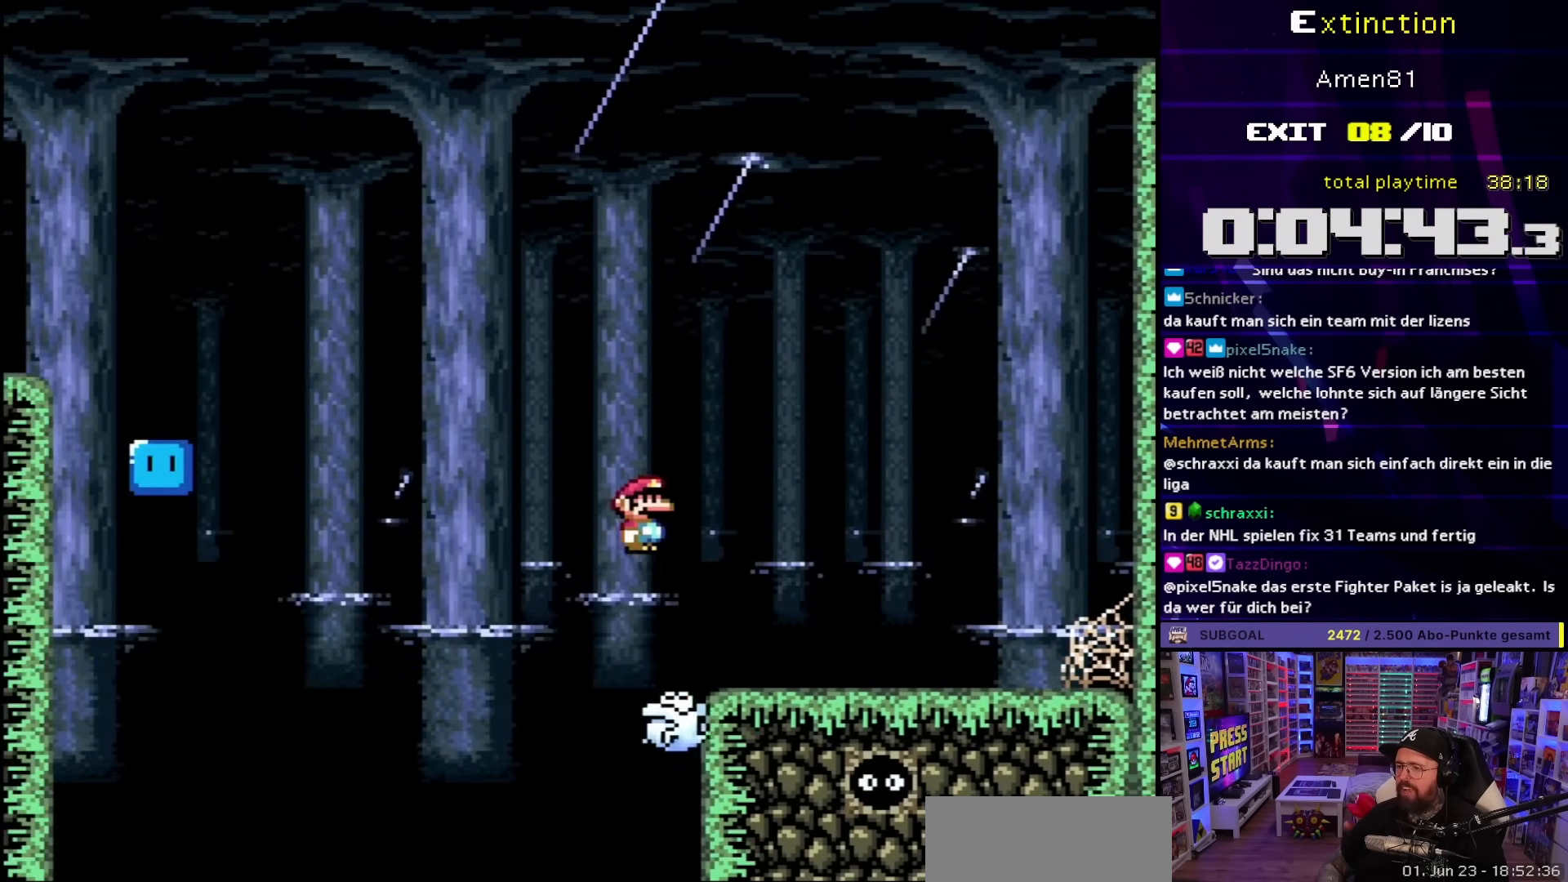
{"buttons": ["X", "DPAD_LEFT"], "events": [[183, "A", "up"], [183, "DPAD_LEFT", "up"], [383, "DPAD_RIGHT", "down"], [467, "DPAD_RIGHT", "up"], [483, "DPAD_LEFT", "down"]]}
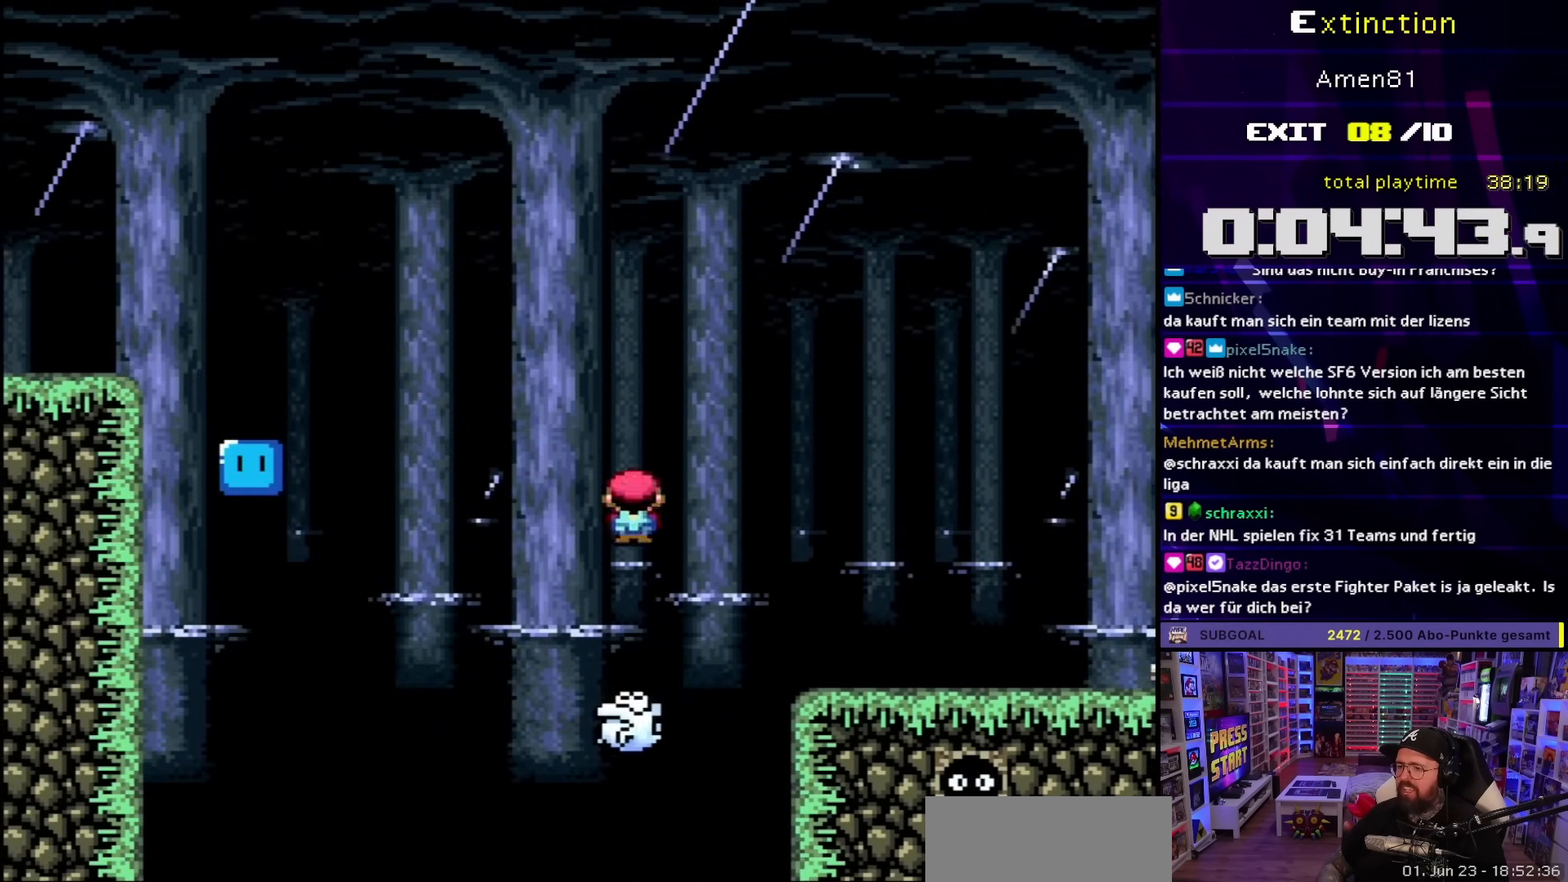
{"buttons": ["A", "X", "DPAD_LEFT"], "events": [[83, "A", "down"]]}
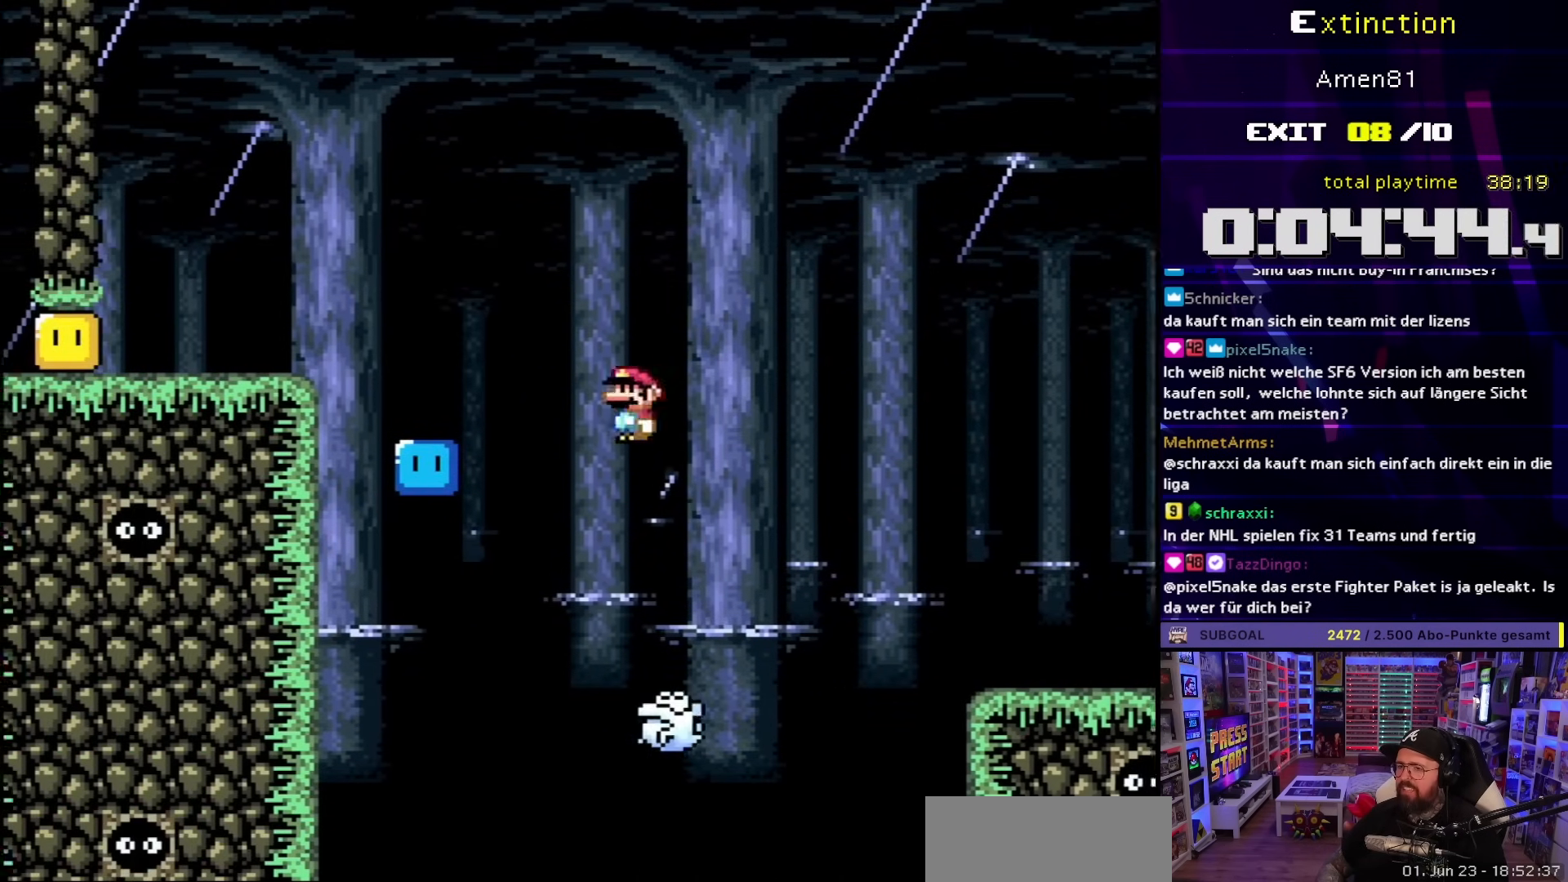
{"buttons": ["A", "X"], "events": [[150, "A", "up"], [250, "DPAD_LEFT", "up"], [267, "DPAD_RIGHT", "down"], [300, "A", "down"], [367, "DPAD_RIGHT", "up"], [383, "DPAD_LEFT", "down"], [433, "DPAD_LEFT", "up"]]}
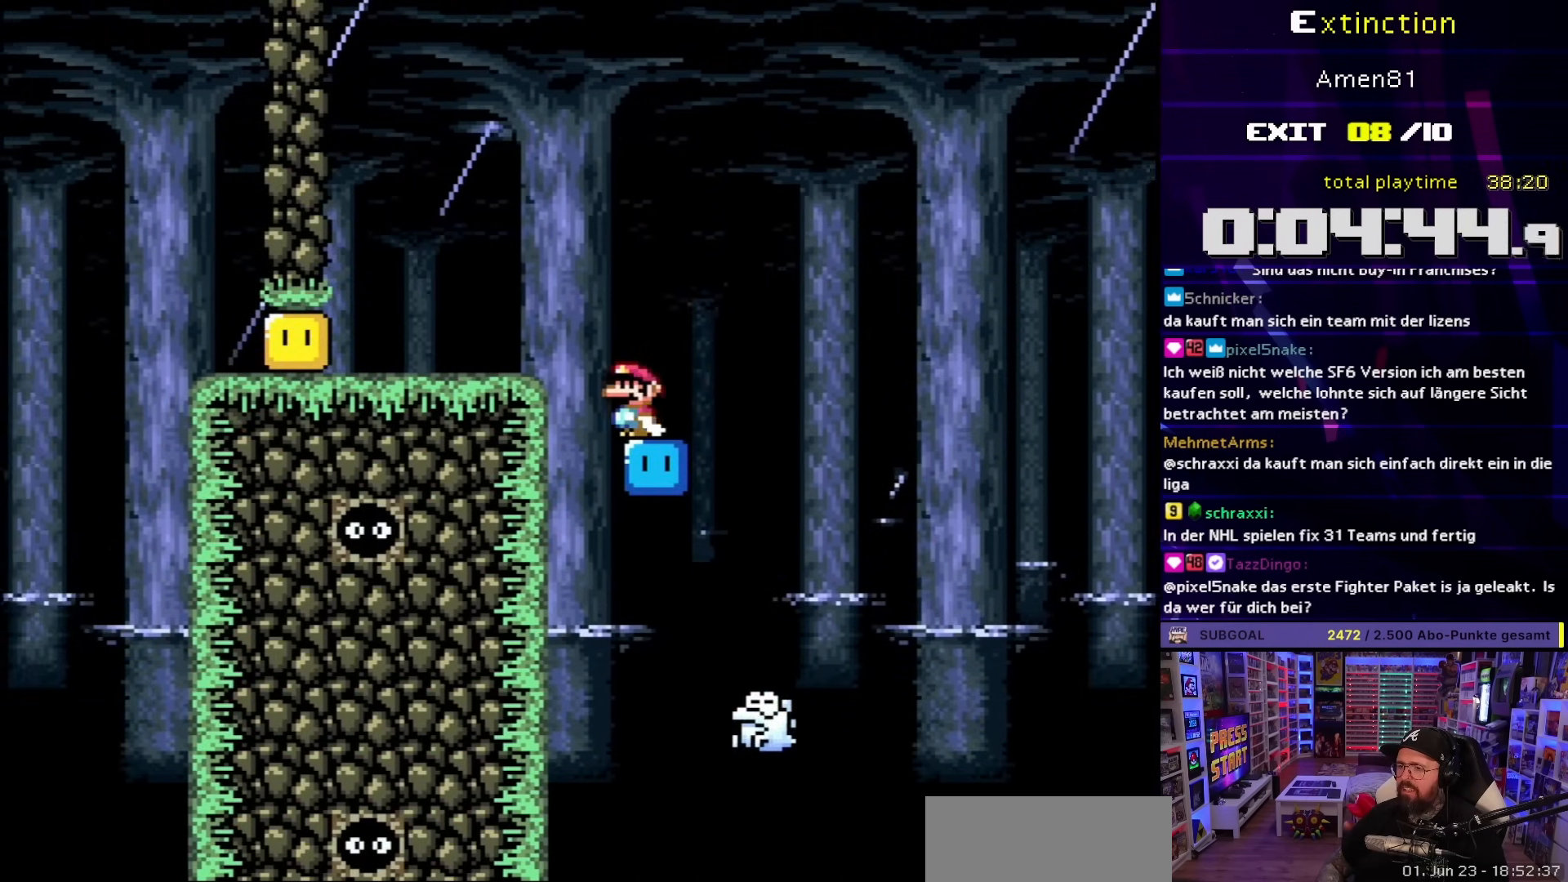
{"buttons": ["Y", "DPAD_LEFT"], "events": [[33, "DPAD_RIGHT", "down"], [117, "DPAD_RIGHT", "up"], [133, "A", "up"], [183, "X", "up"], [317, "B", "down"], [317, "Y", "down"], [333, "DPAD_LEFT", "down"], [450, "B", "up"]]}
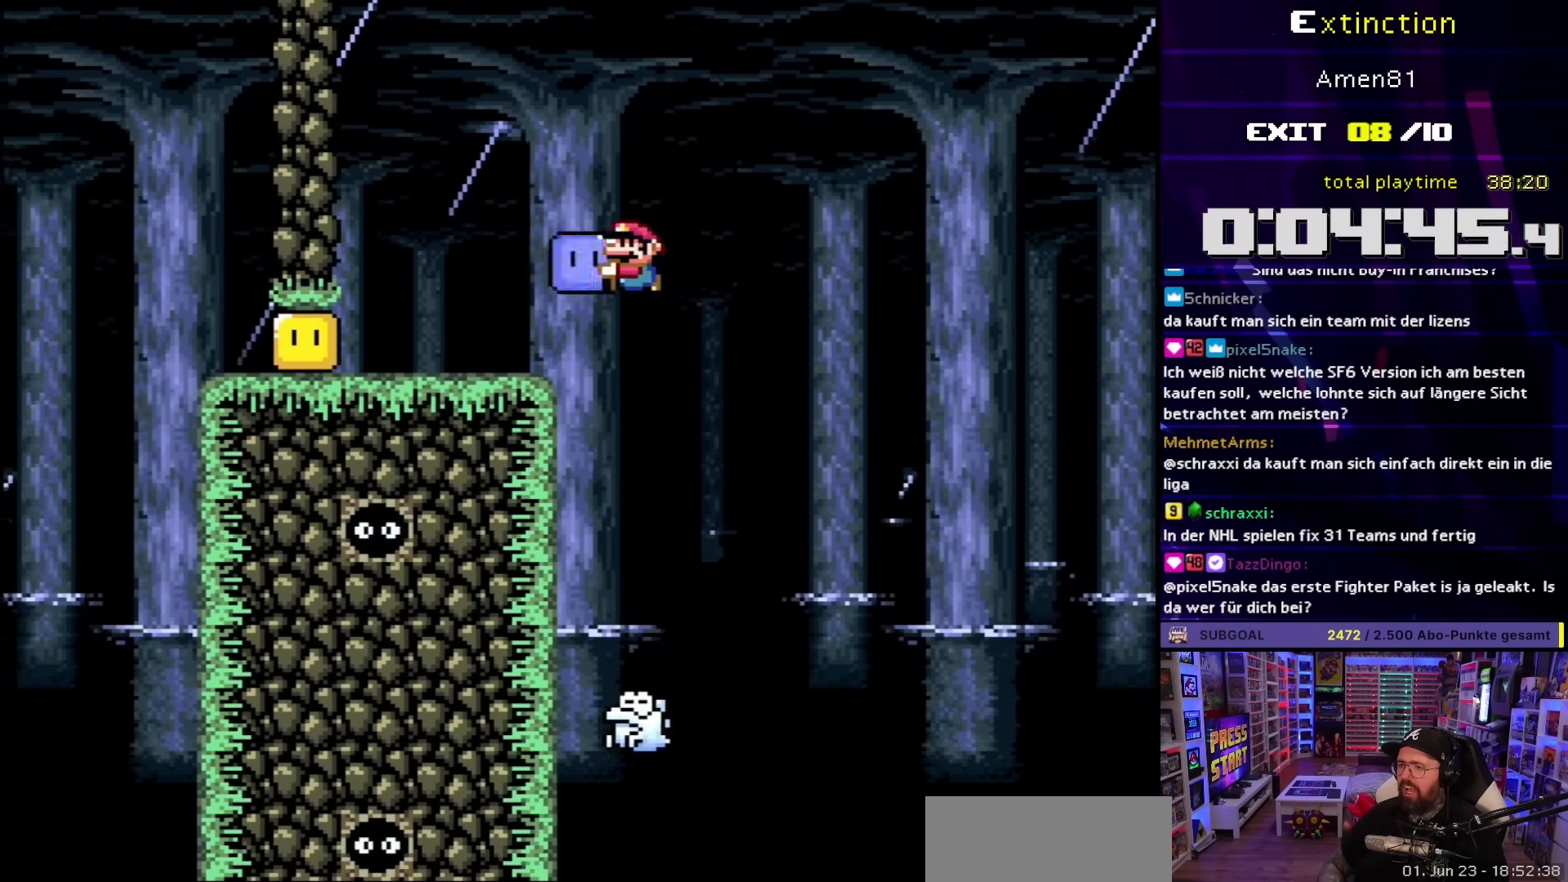
{"buttons": ["X", "DPAD_LEFT"], "events": [[33, "DPAD_LEFT", "up"], [183, "DPAD_LEFT", "down"], [250, "DPAD_LEFT", "up"], [400, "DPAD_LEFT", "down"], [433, "Y", "up"], [500, "X", "down"]]}
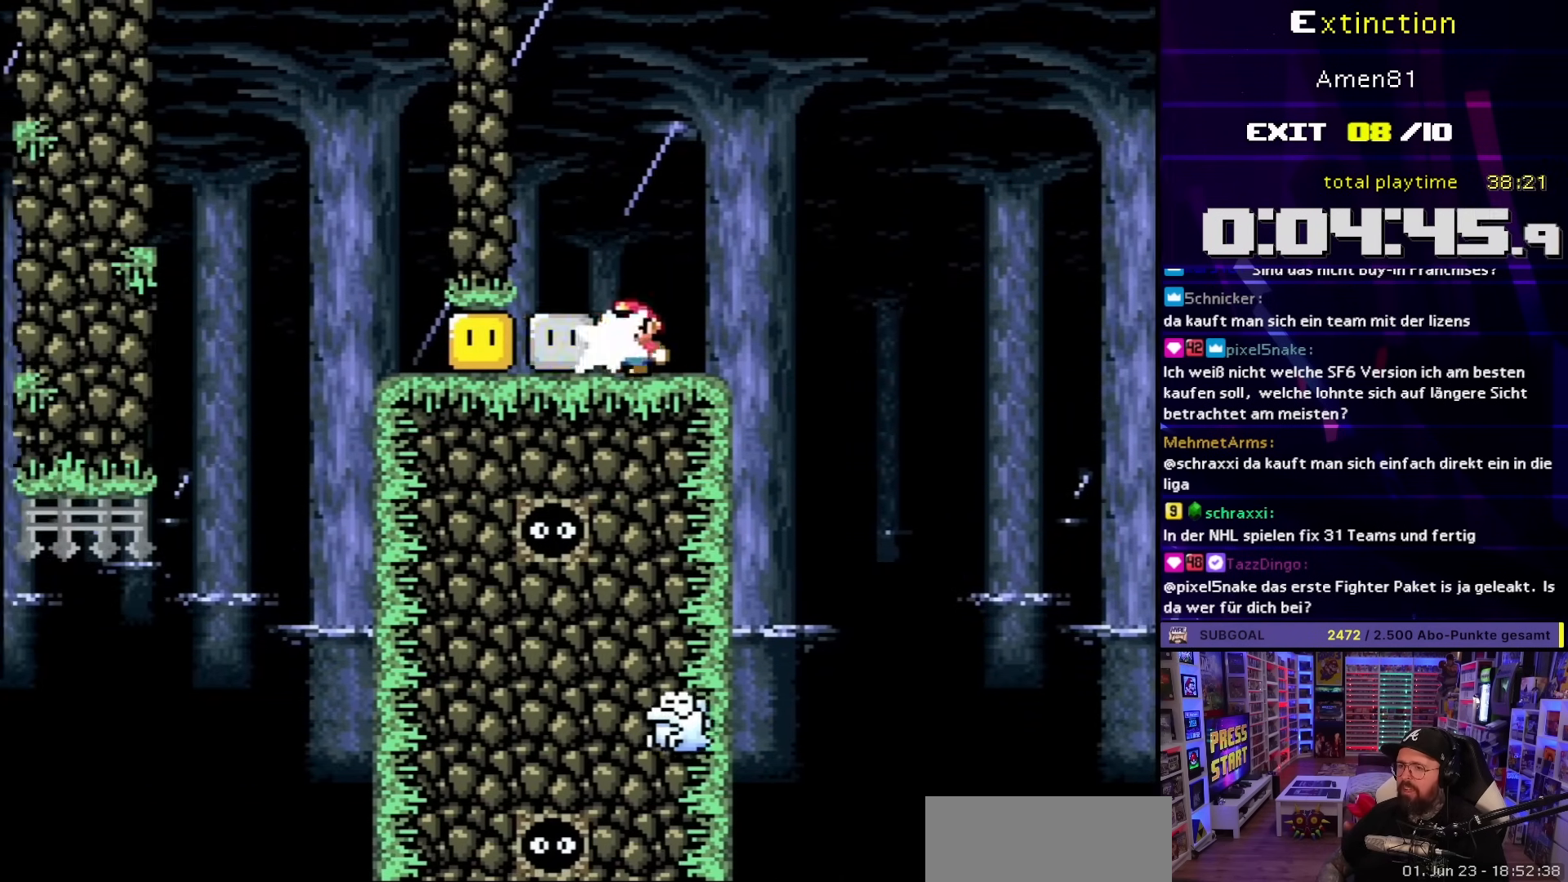
{"buttons": ["X", "DPAD_LEFT"], "events": [[200, "DPAD_LEFT", "up"], [233, "DPAD_RIGHT", "down"], [333, "DPAD_RIGHT", "up"], [367, "DPAD_LEFT", "down"]]}
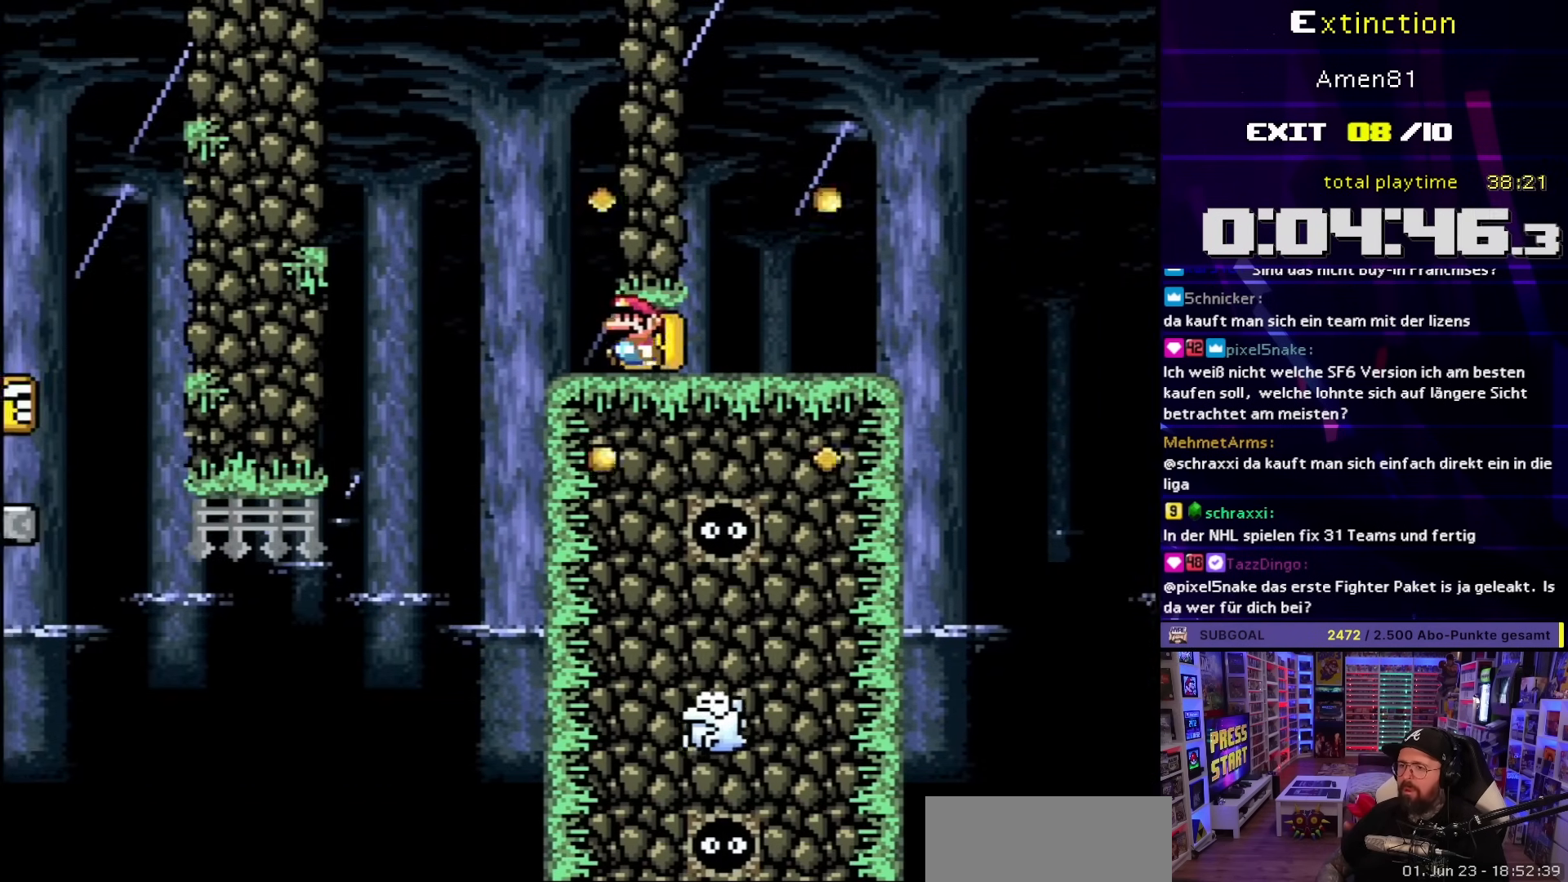
{"buttons": ["X"], "events": [[100, "A", "down"], [167, "A", "up"], [250, "DPAD_LEFT", "up"], [283, "A", "down"], [317, "DPAD_RIGHT", "down"], [367, "A", "up"], [450, "DPAD_RIGHT", "up"]]}
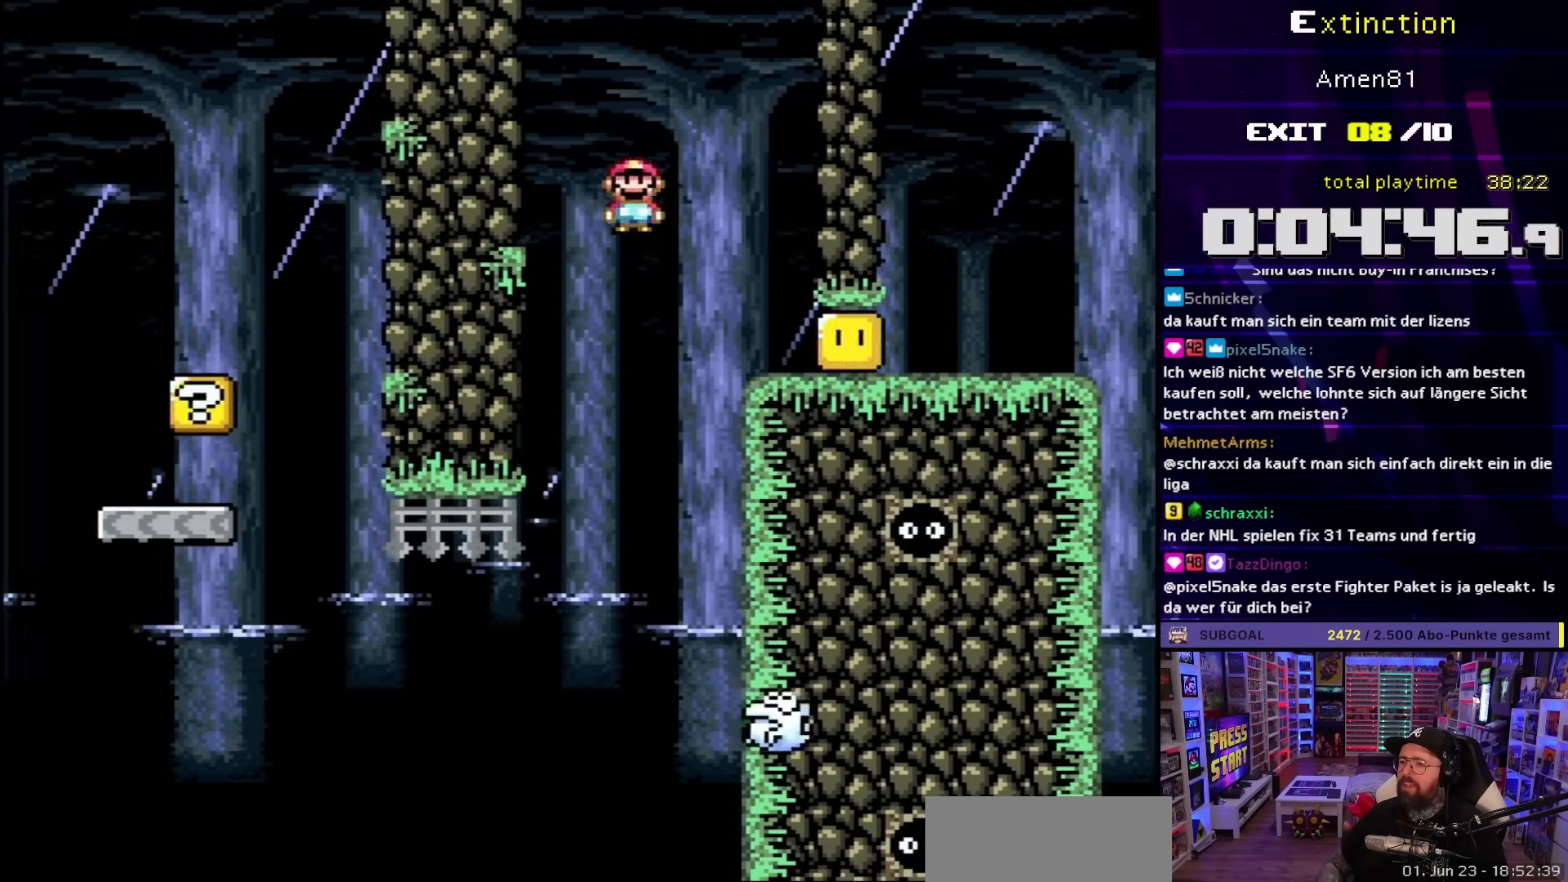
{"buttons": ["X"], "events": [[317, "DPAD_LEFT", "down"], [433, "DPAD_LEFT", "up"]]}
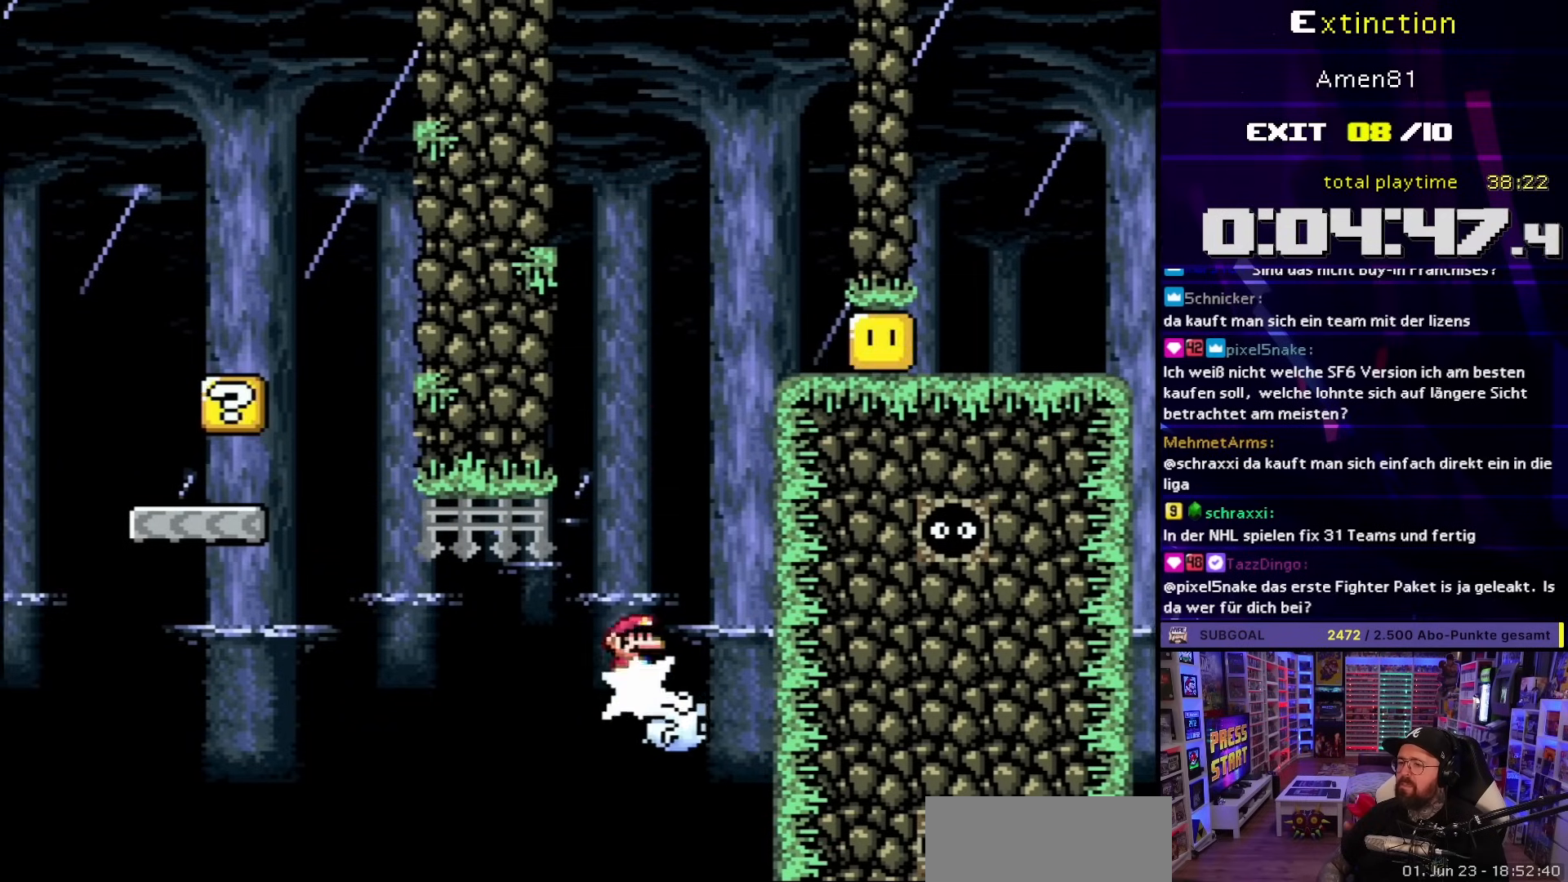
{"buttons": ["X"], "events": []}
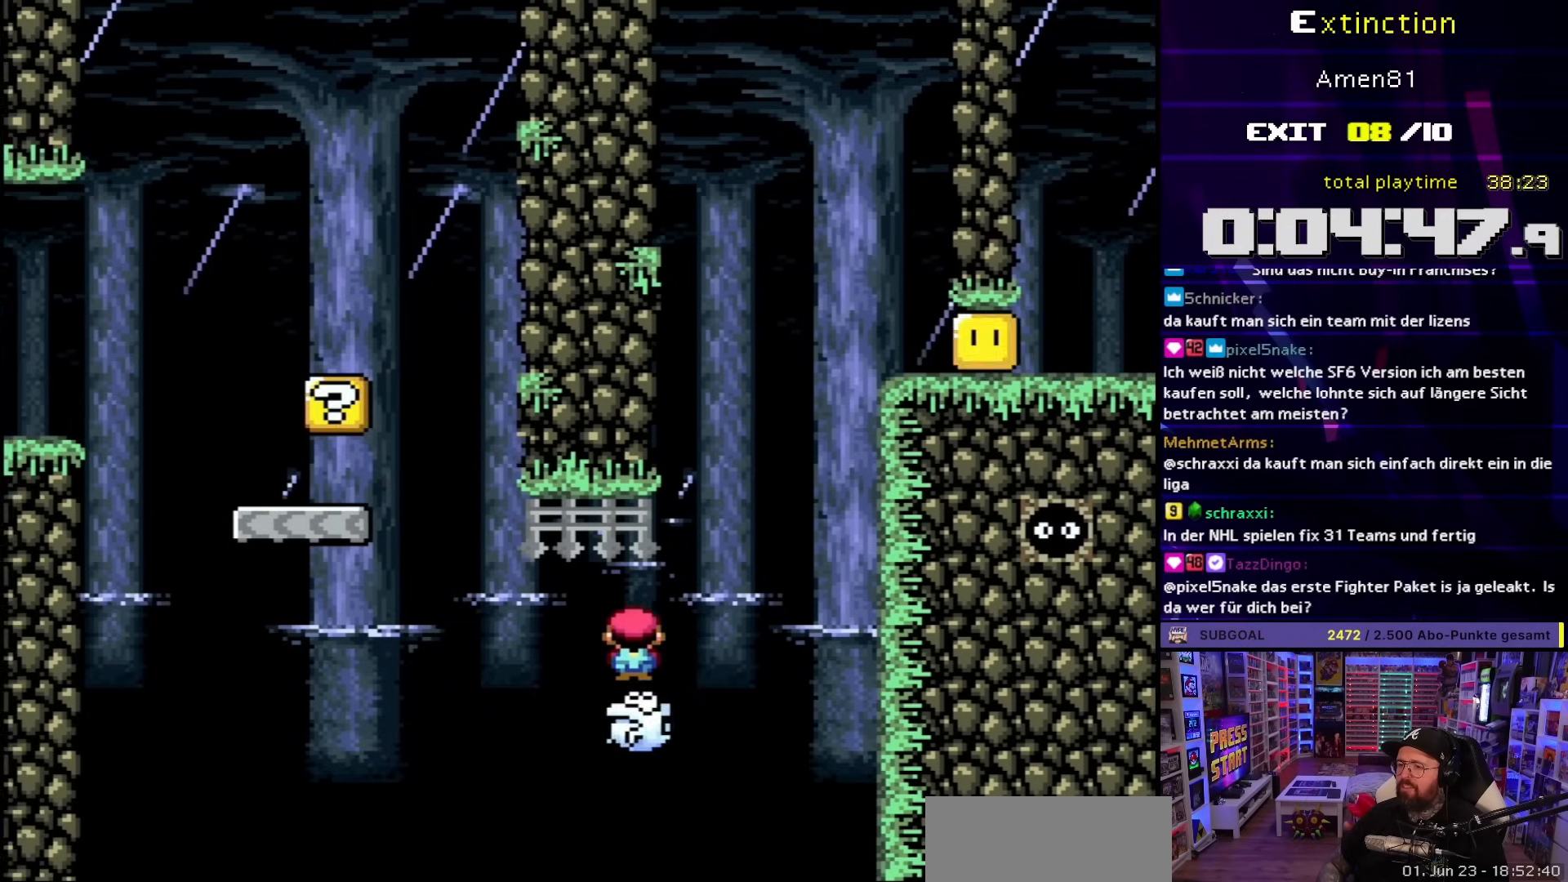
{"buttons": ["X"], "events": [[217, "DPAD_LEFT", "down"], [283, "DPAD_LEFT", "up"]]}
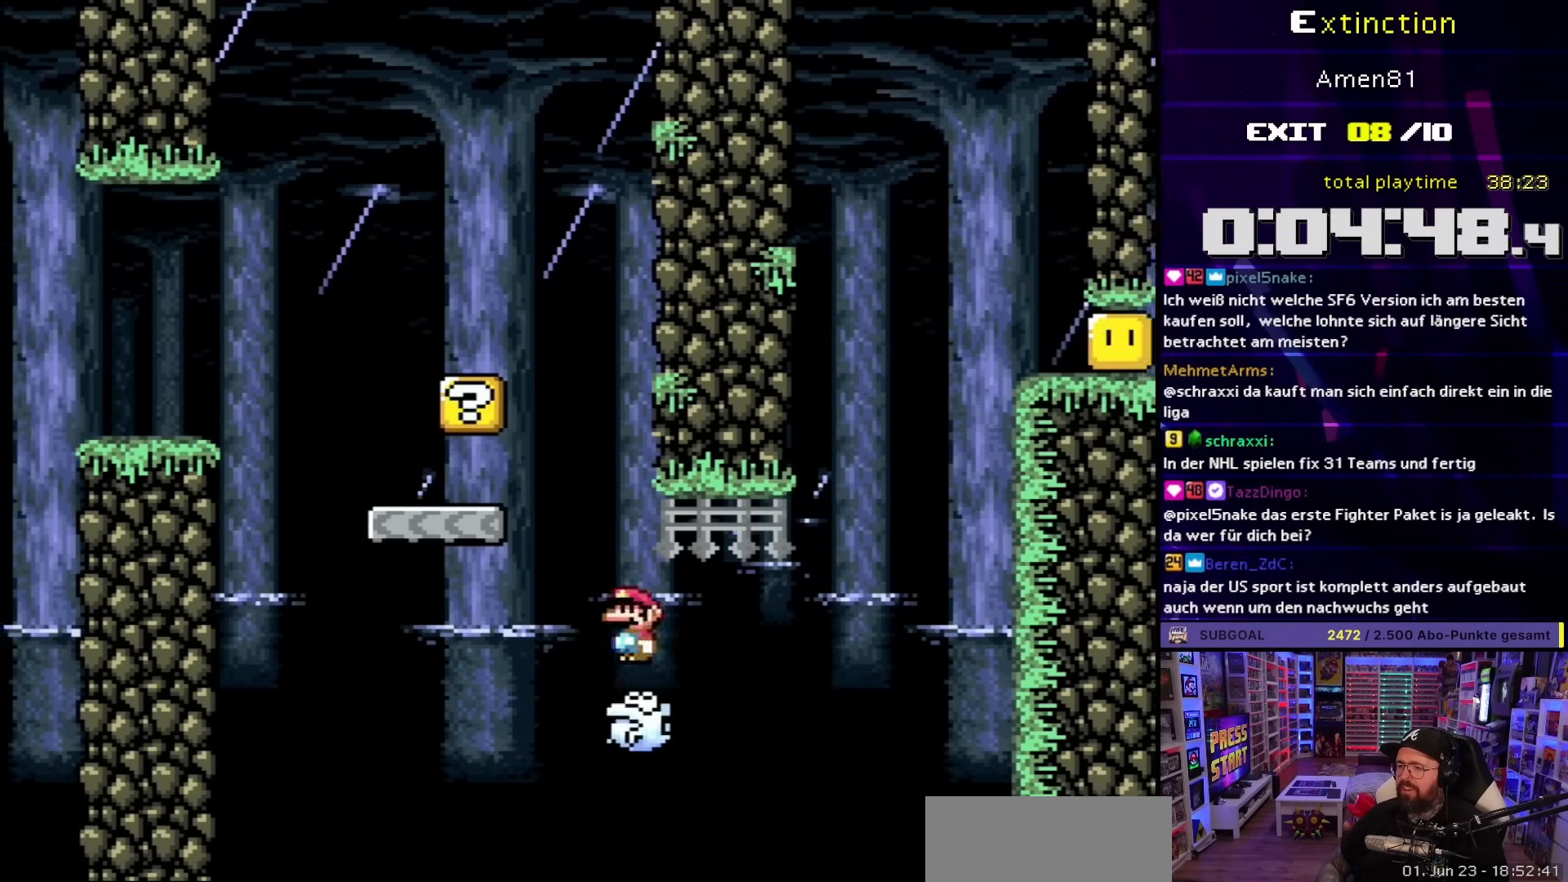
{"buttons": ["A", "X"], "events": [[217, "DPAD_RIGHT", "down"], [250, "DPAD_UP", "down"], [283, "DPAD_RIGHT", "up"], [300, "DPAD_LEFT", "down"], [300, "DPAD_UP", "up"], [317, "A", "down"], [500, "DPAD_LEFT", "up"]]}
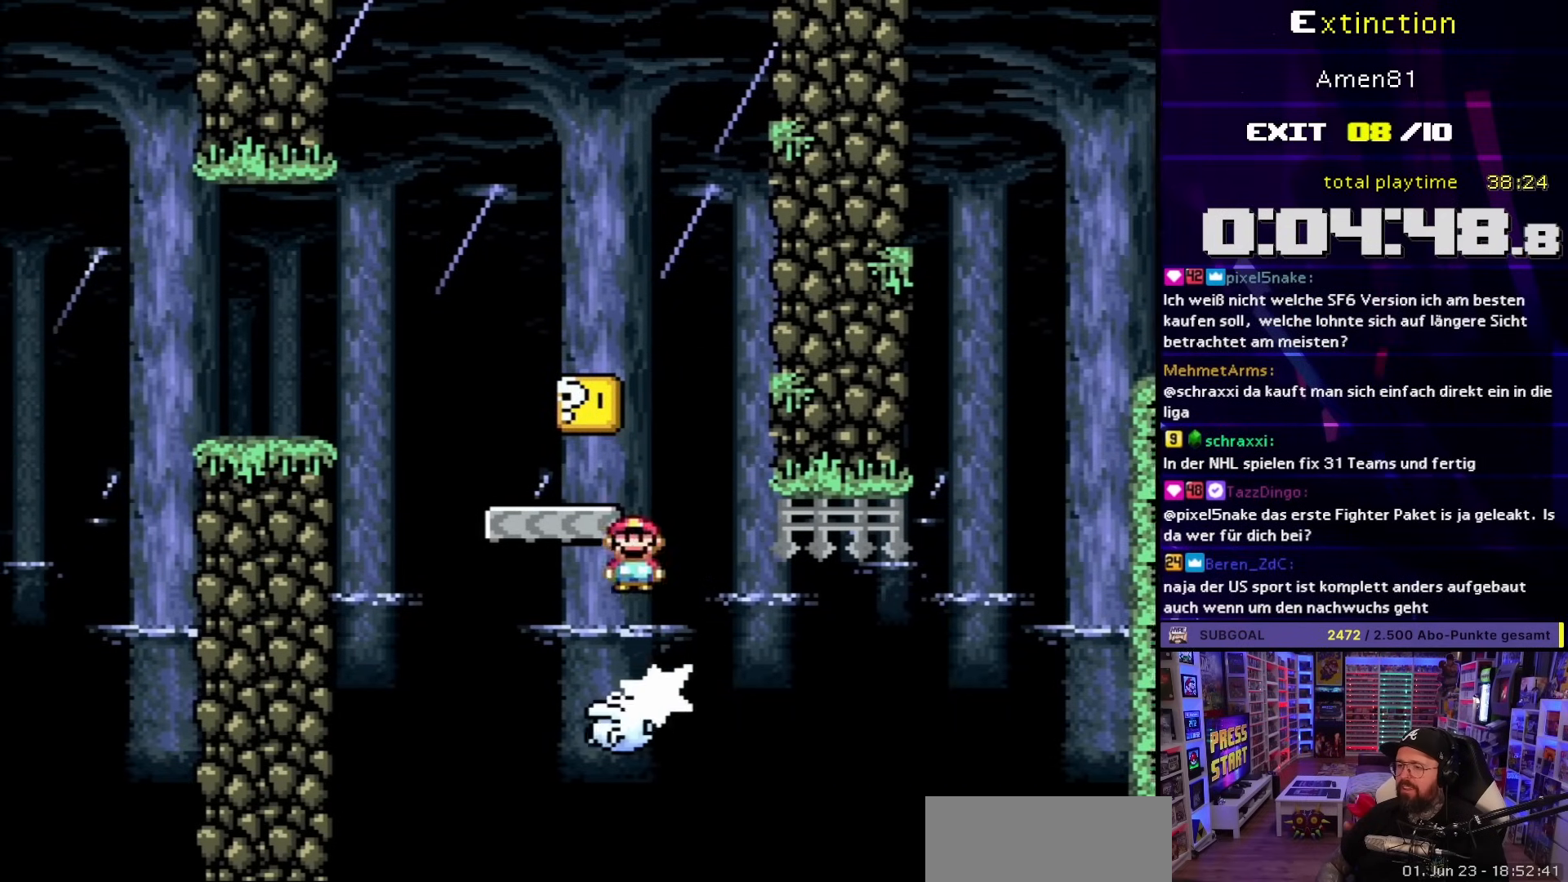
{"buttons": ["B", "Y", "DPAD_RIGHT"], "events": [[183, "DPAD_RIGHT", "down"], [250, "A", "up"], [300, "Y", "down"], [317, "X", "up"], [483, "B", "down"]]}
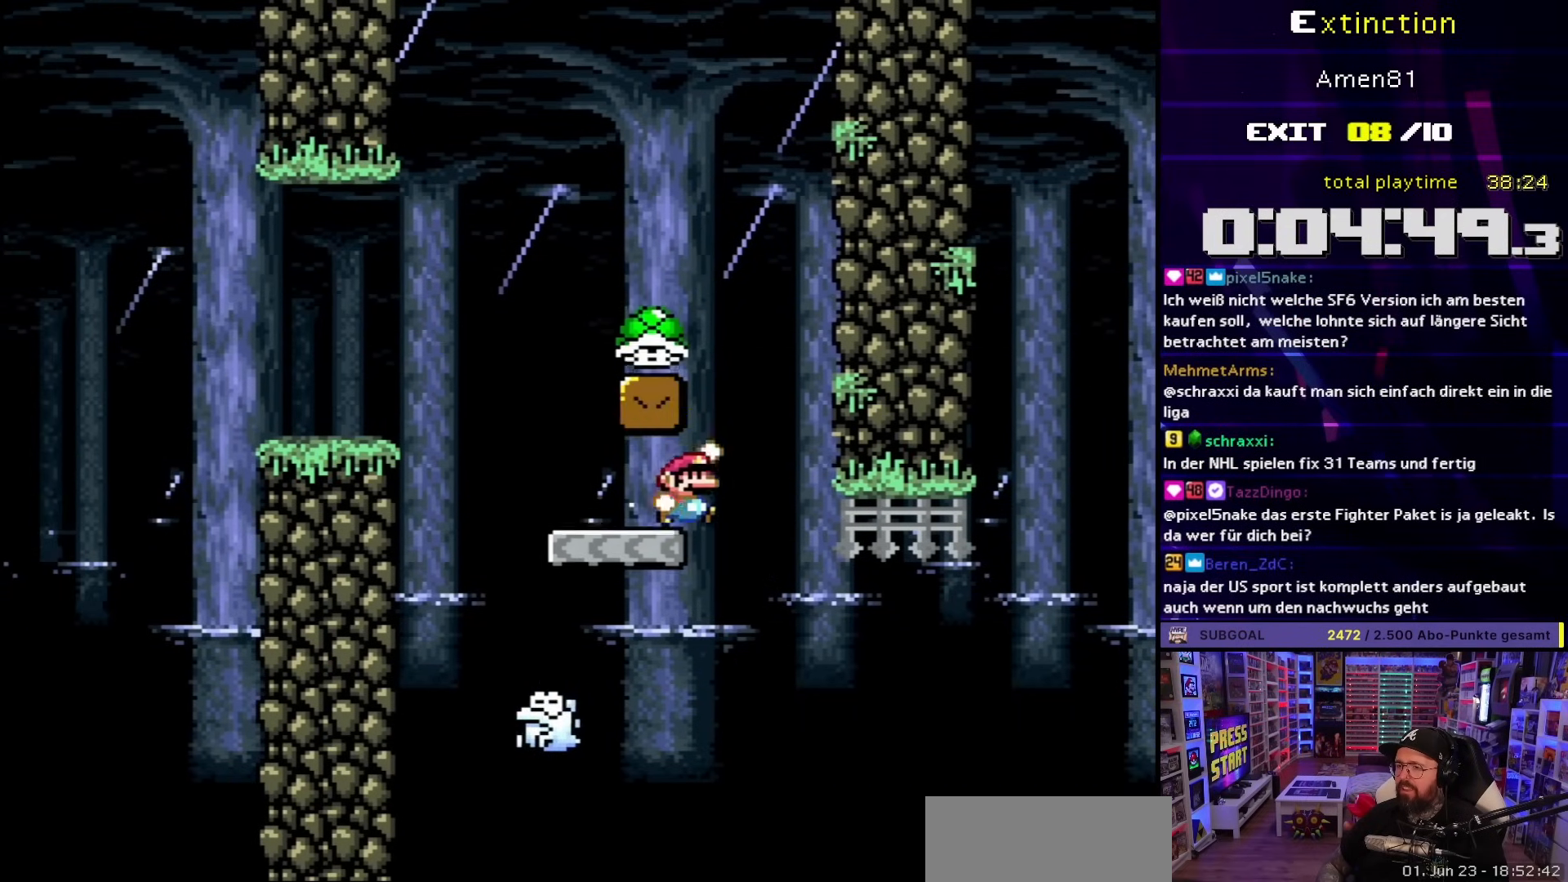
{"buttons": ["Y", "DPAD_LEFT"], "events": [[17, "DPAD_RIGHT", "up"], [33, "DPAD_LEFT", "down"], [117, "B", "up"], [217, "DPAD_LEFT", "up"], [417, "DPAD_LEFT", "down"]]}